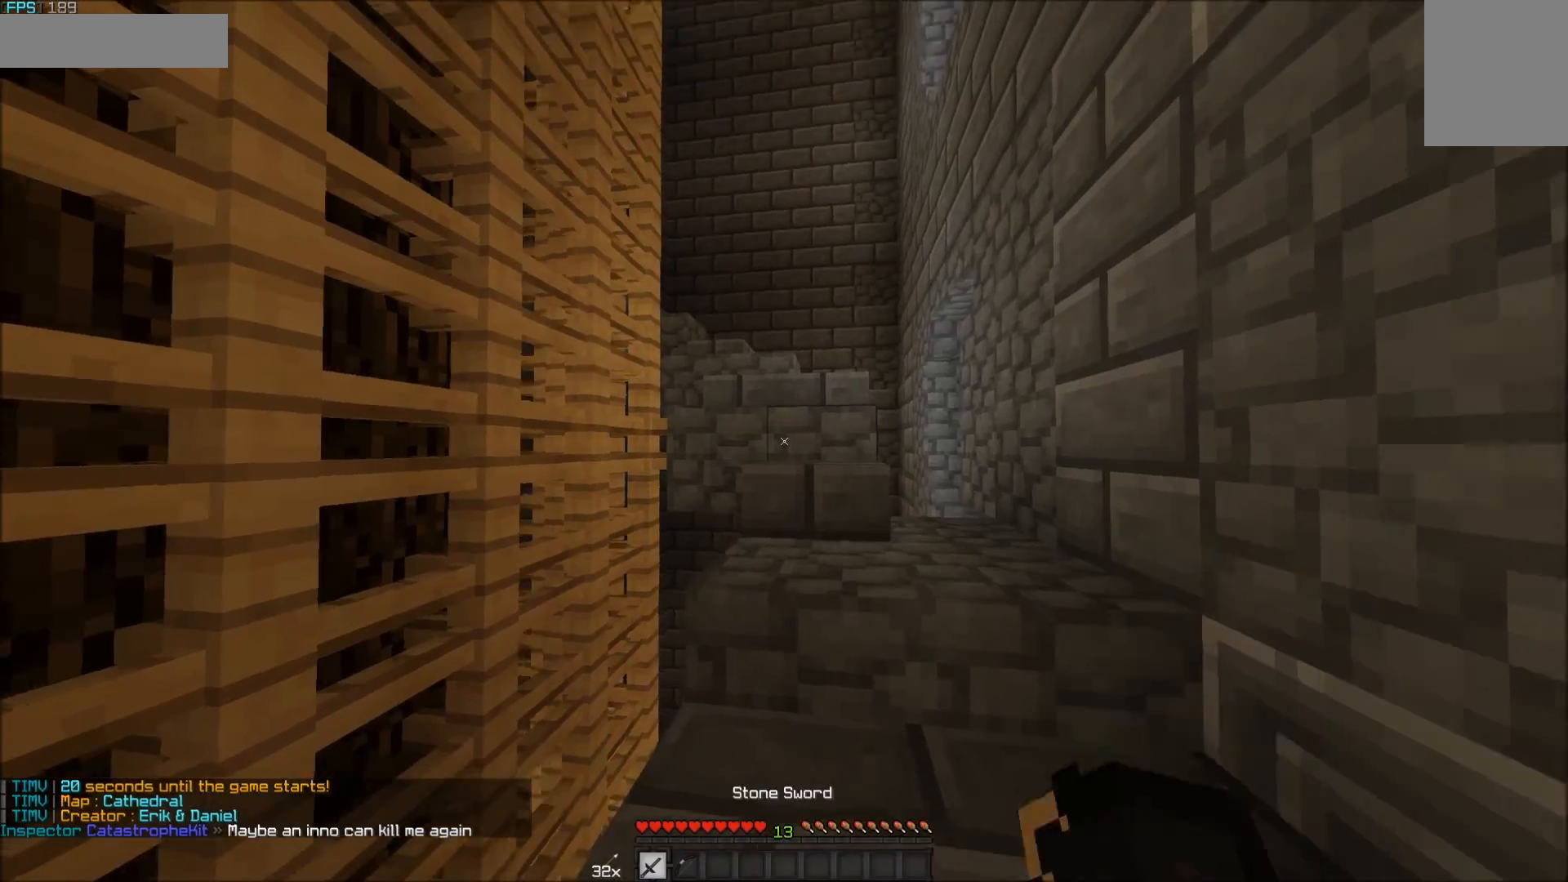
Gameplay with keyboard and mouse; each line is a JSON object with the keys and mouse buttons held at the frame after it. "events" lists presses ("down") and releases ("up") of "a", "d", "s", "w", "mouse_left" and "mouse_right" between this image and that frame as [ms after this image, input, new state], when the widget could be followed in between. "mouse_left", "mouse_right" = the "left", "right" buttons of the "mouse" list. No other keys are recorded. Fast repeated clicks can show as one long hold. Mouse movement is not recorded.
{"keys": ["w"], "mouse": [], "events": []}
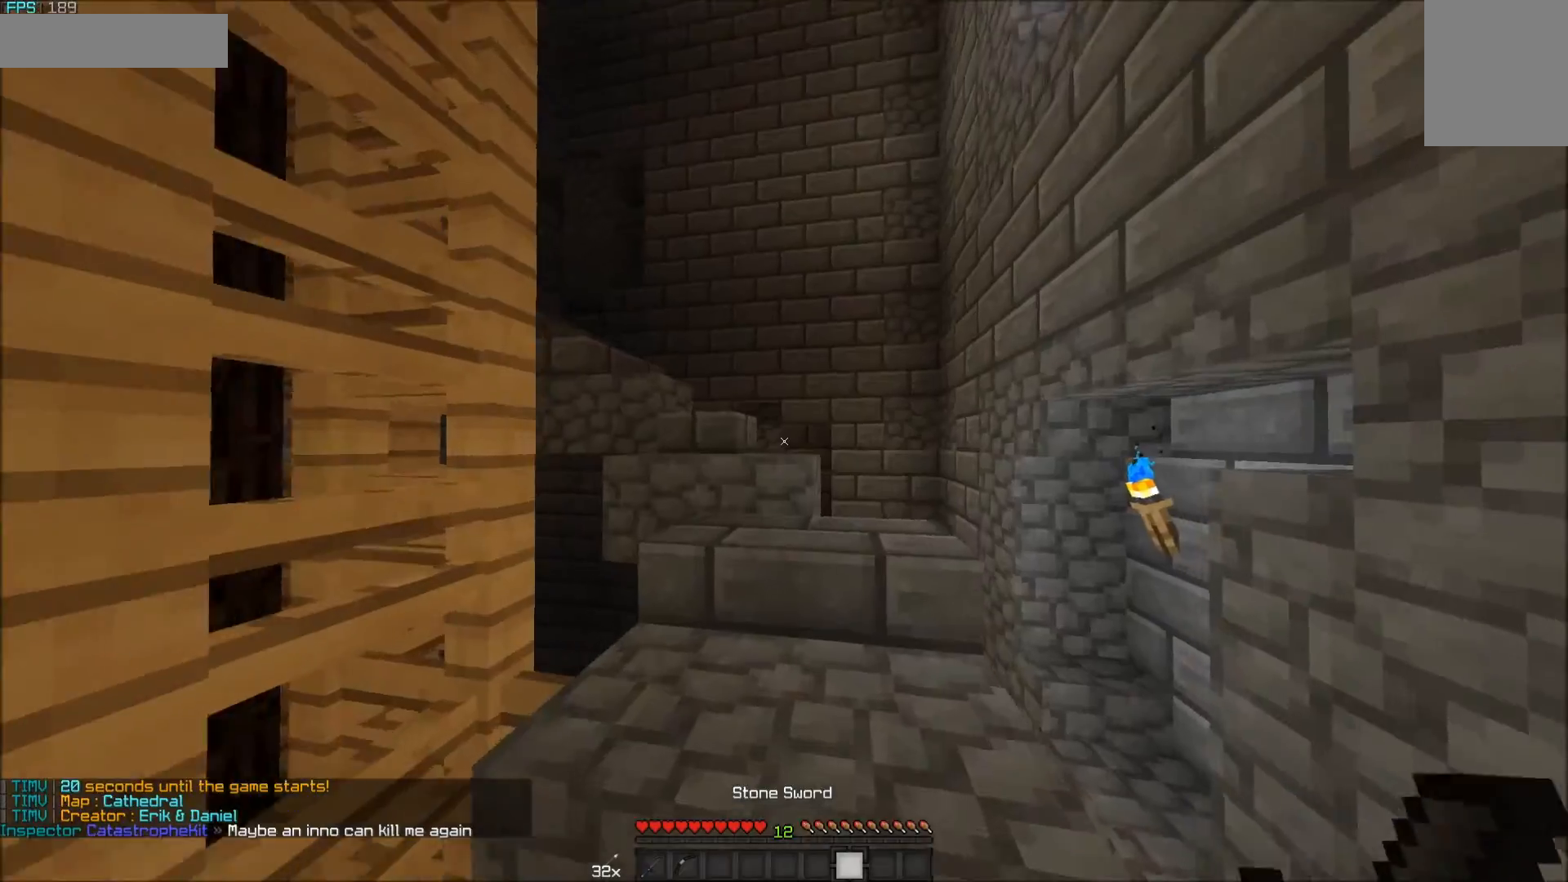
{"keys": ["w"], "mouse": [], "events": []}
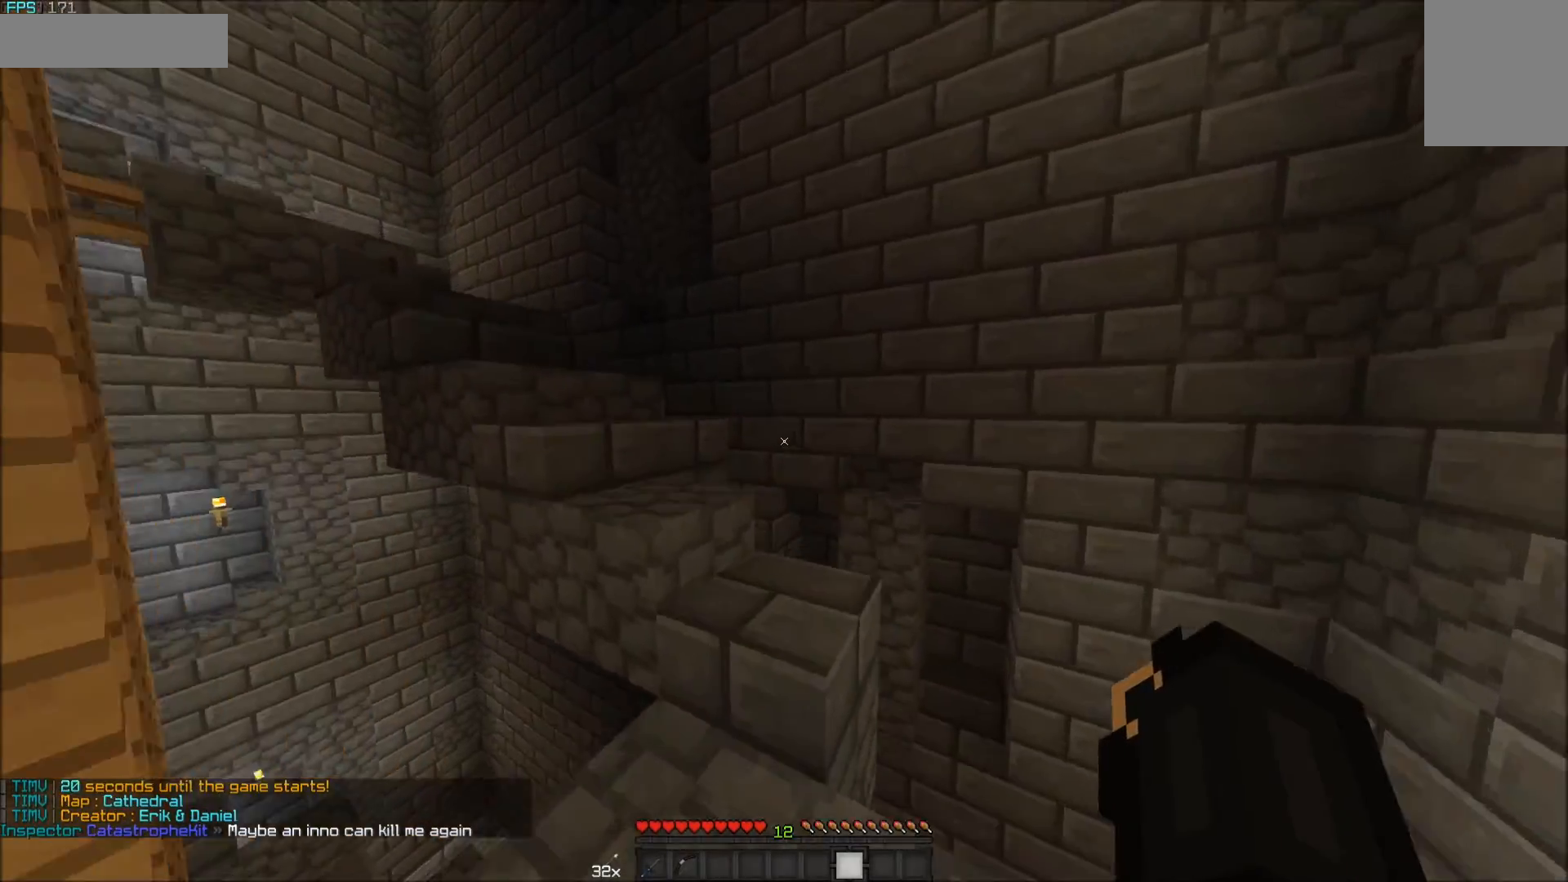
{"keys": ["w"], "mouse": [], "events": []}
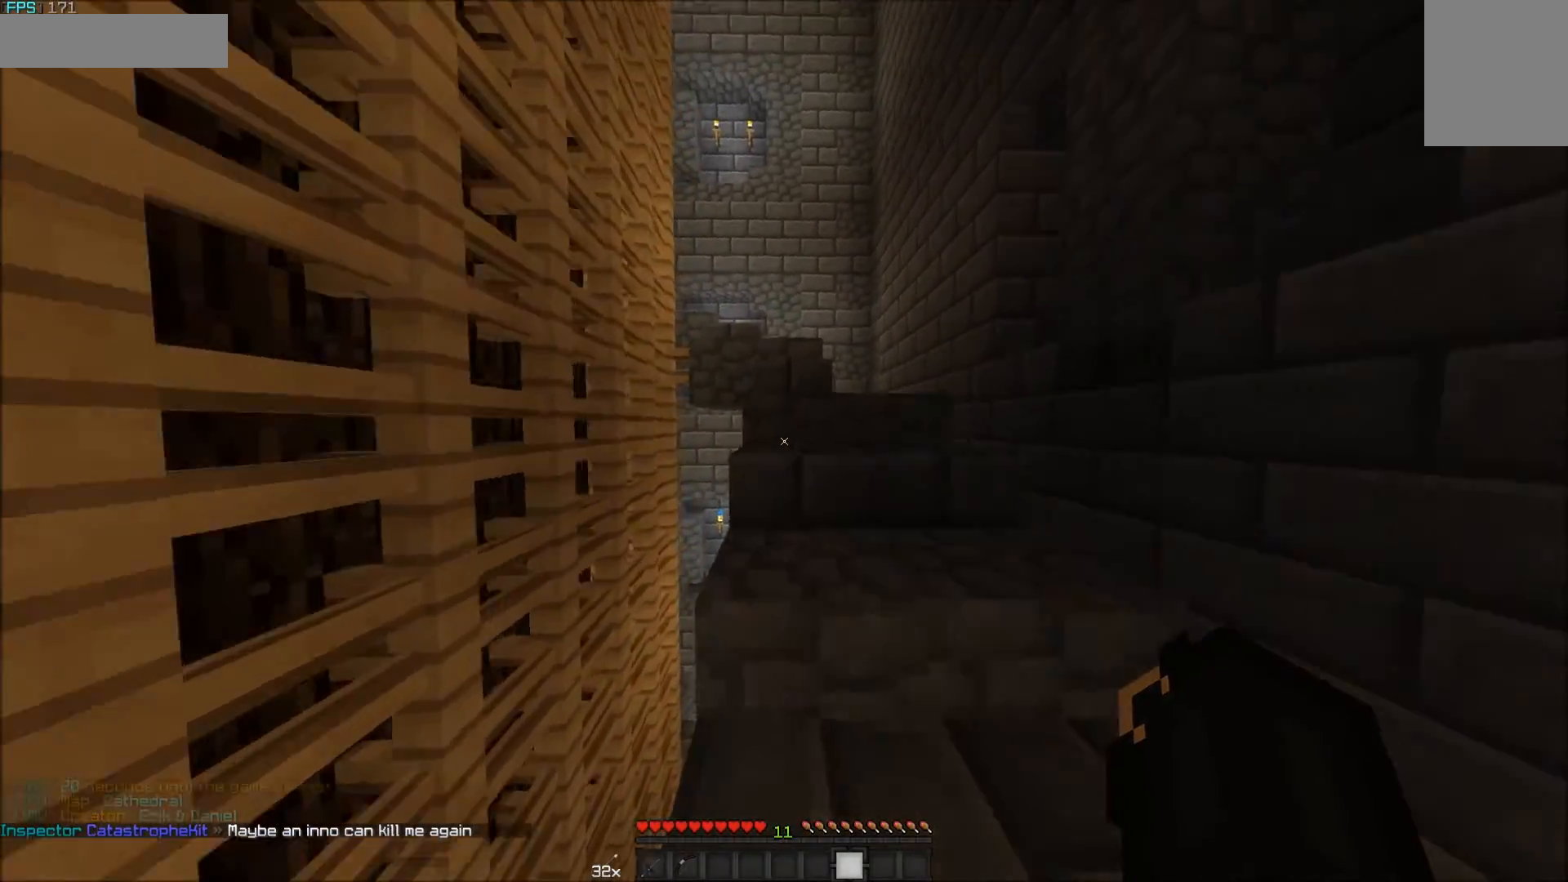
{"keys": ["w"], "mouse": [], "events": []}
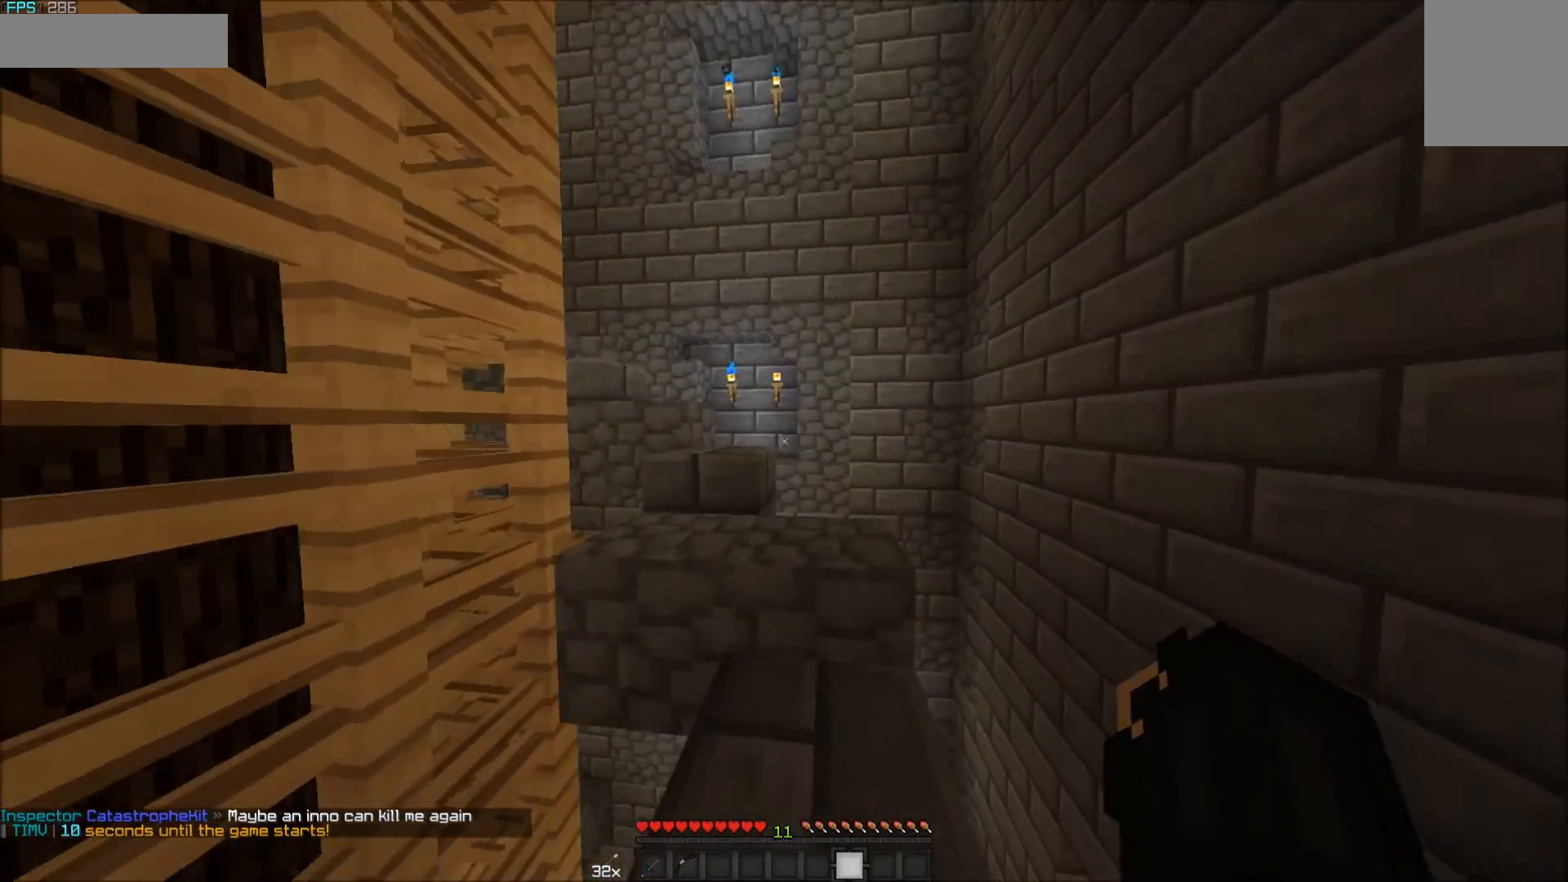
{"keys": ["w"], "mouse": [], "events": []}
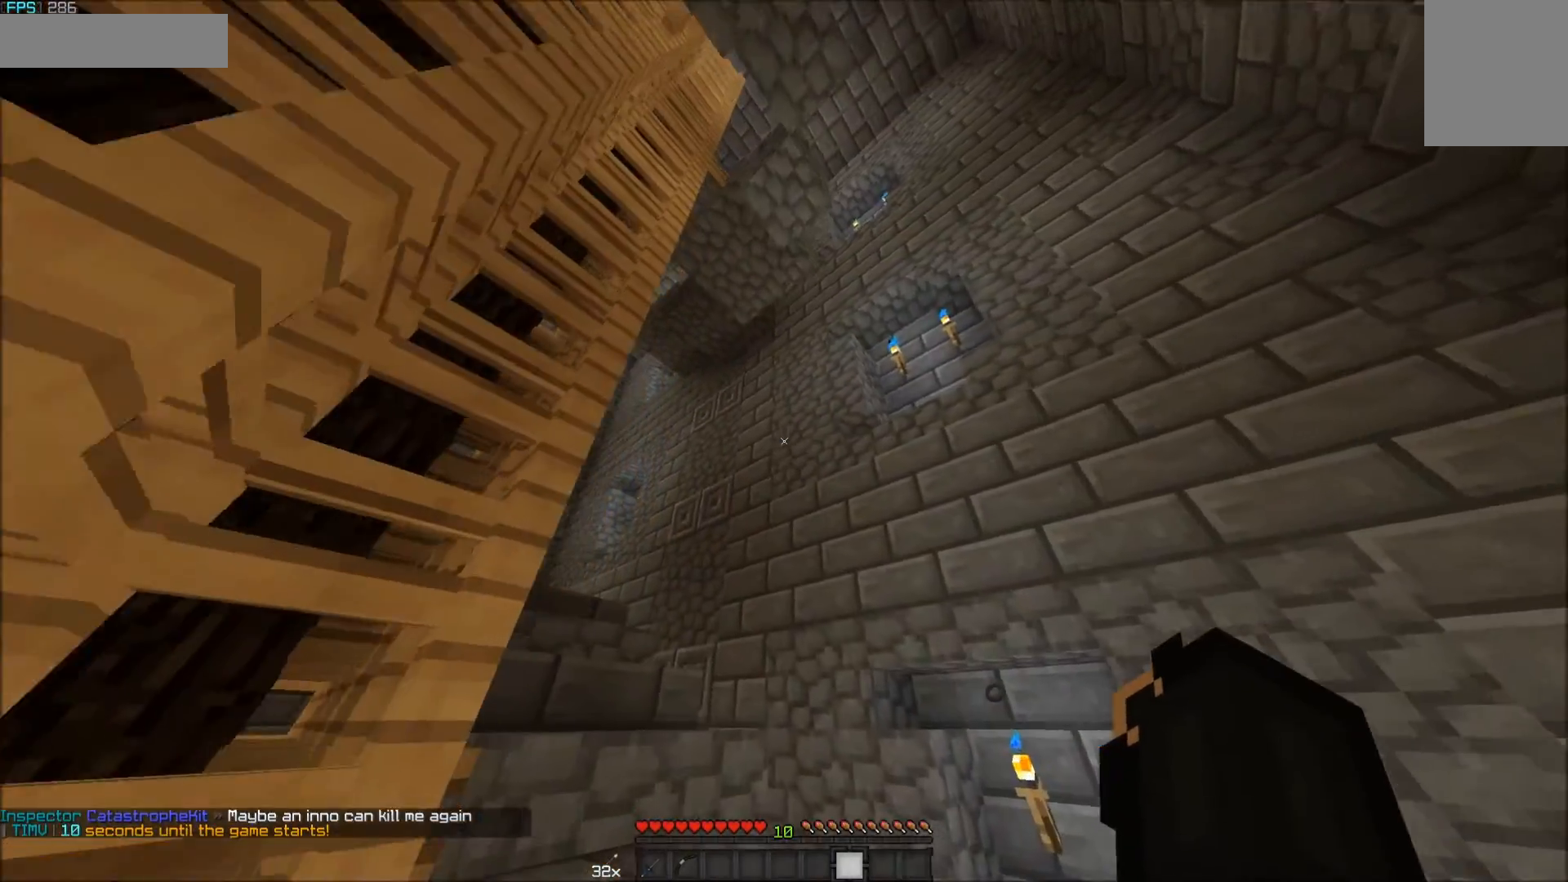
{"keys": ["w"], "mouse": [], "events": []}
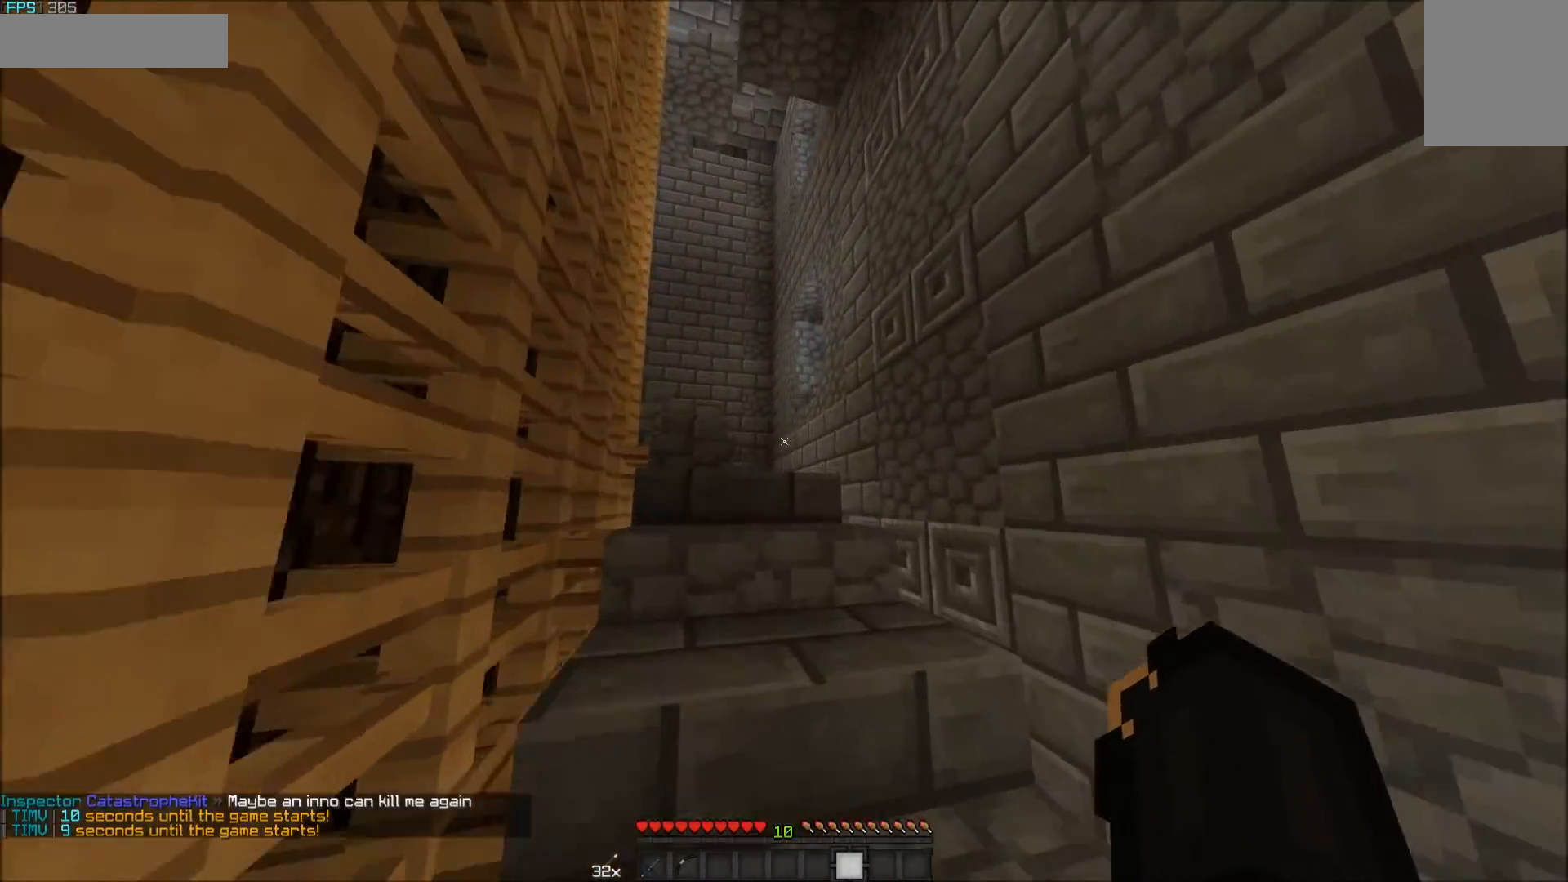
{"keys": ["w"], "mouse": [], "events": []}
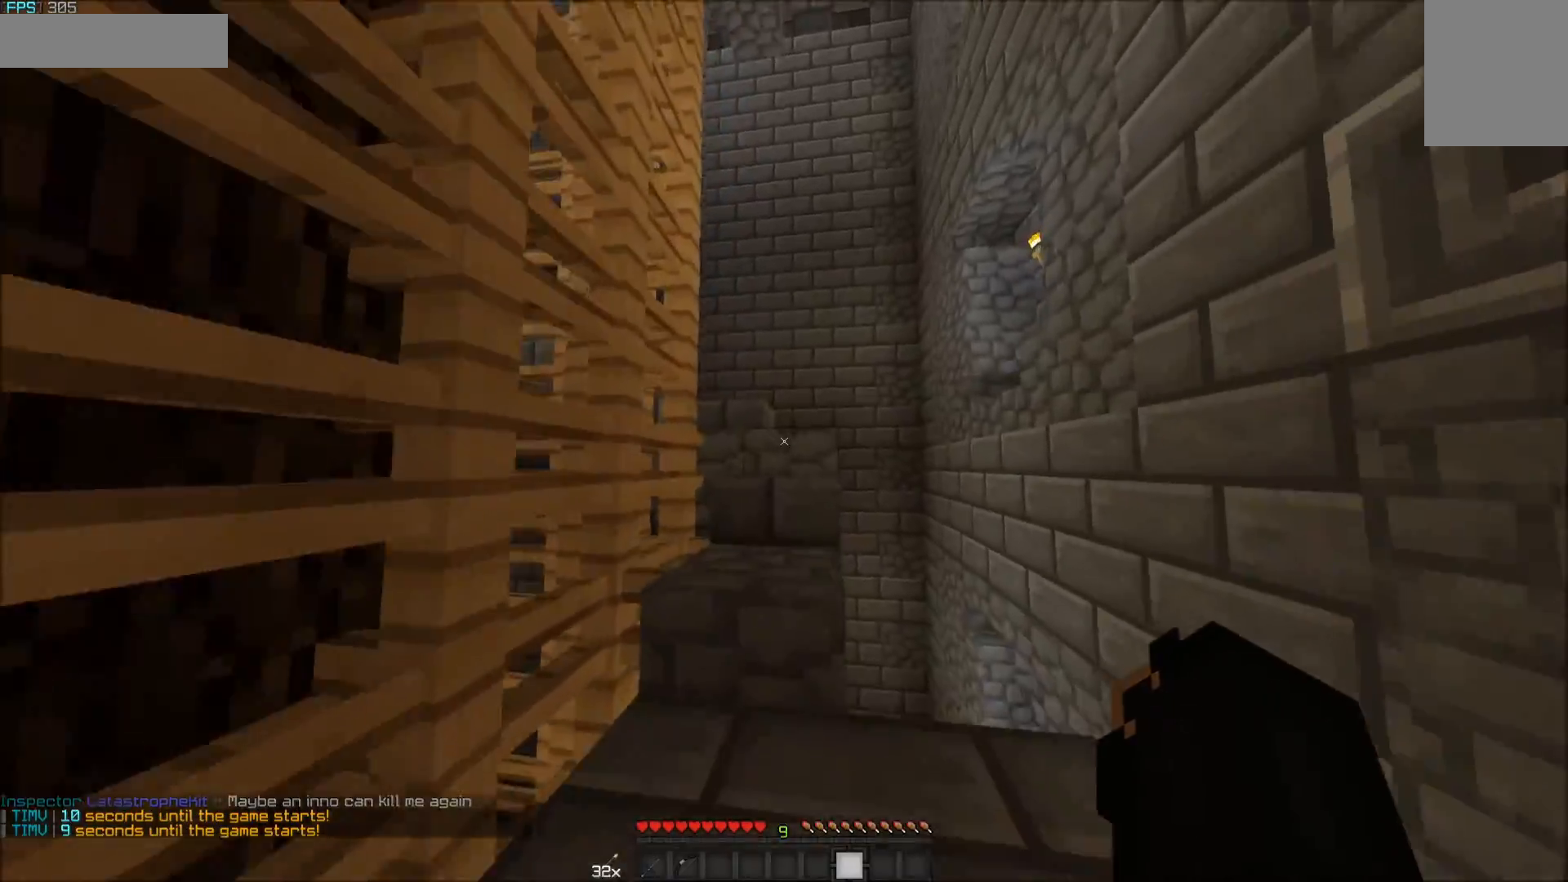
{"keys": ["w"], "mouse": [], "events": []}
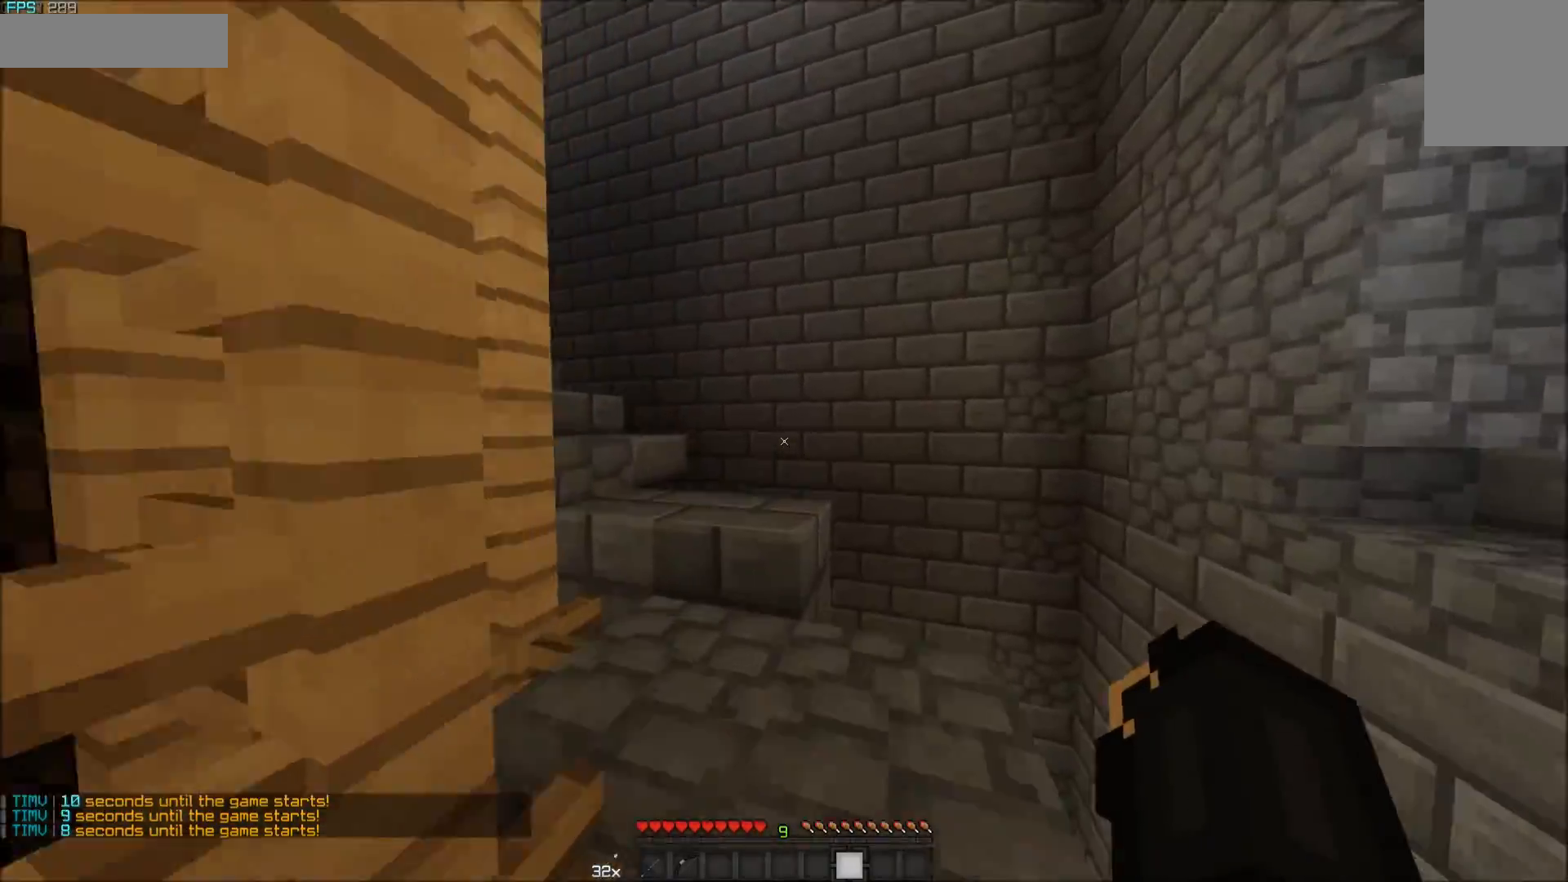
{"keys": ["w"], "mouse": [], "events": []}
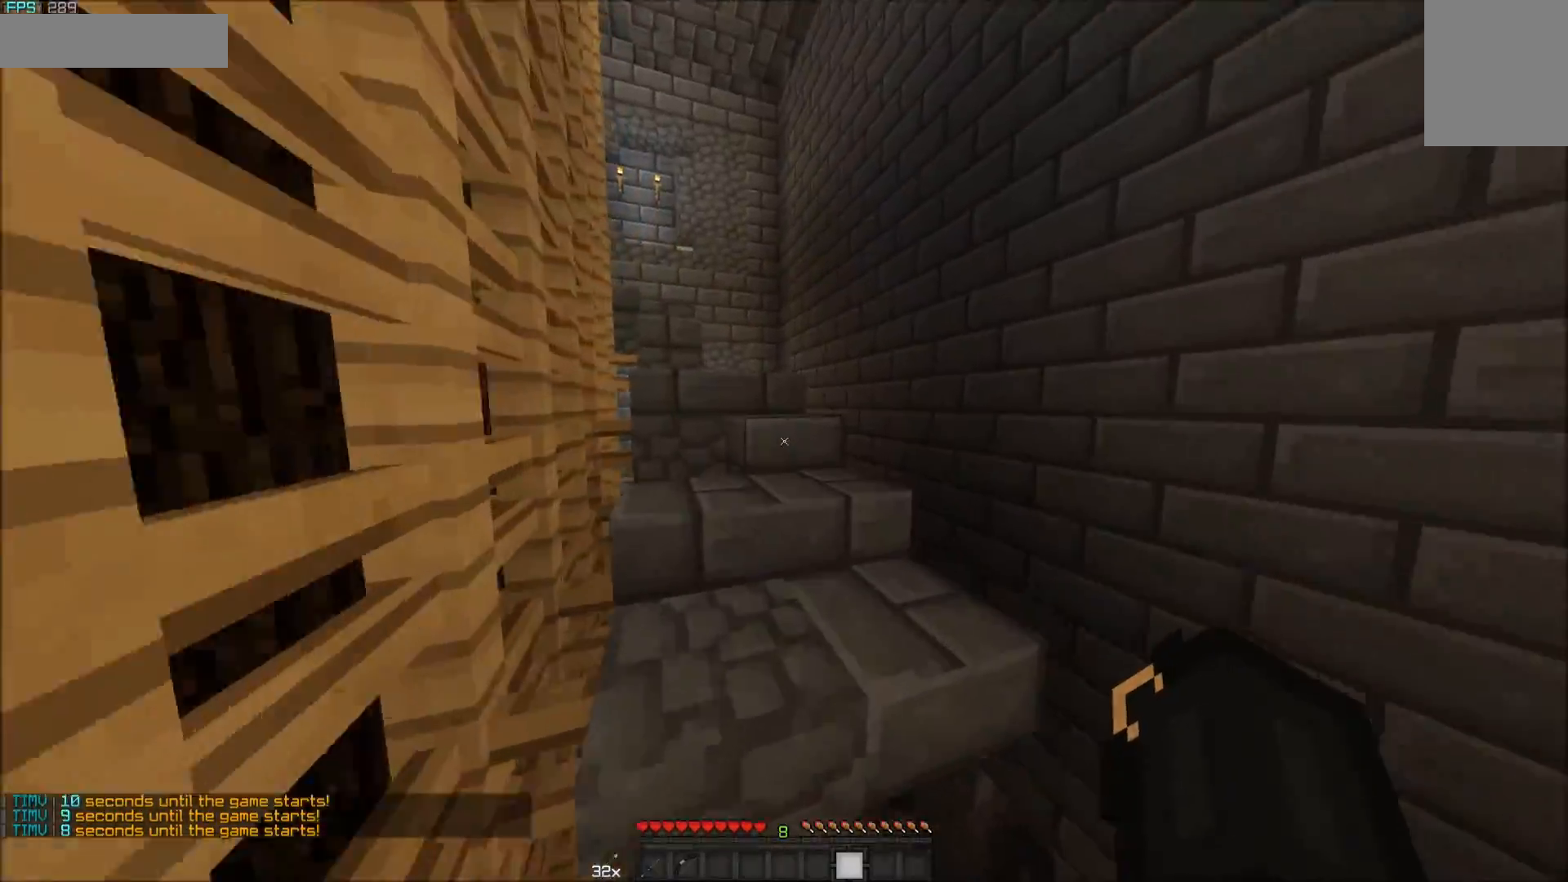
{"keys": ["w"], "mouse": [], "events": []}
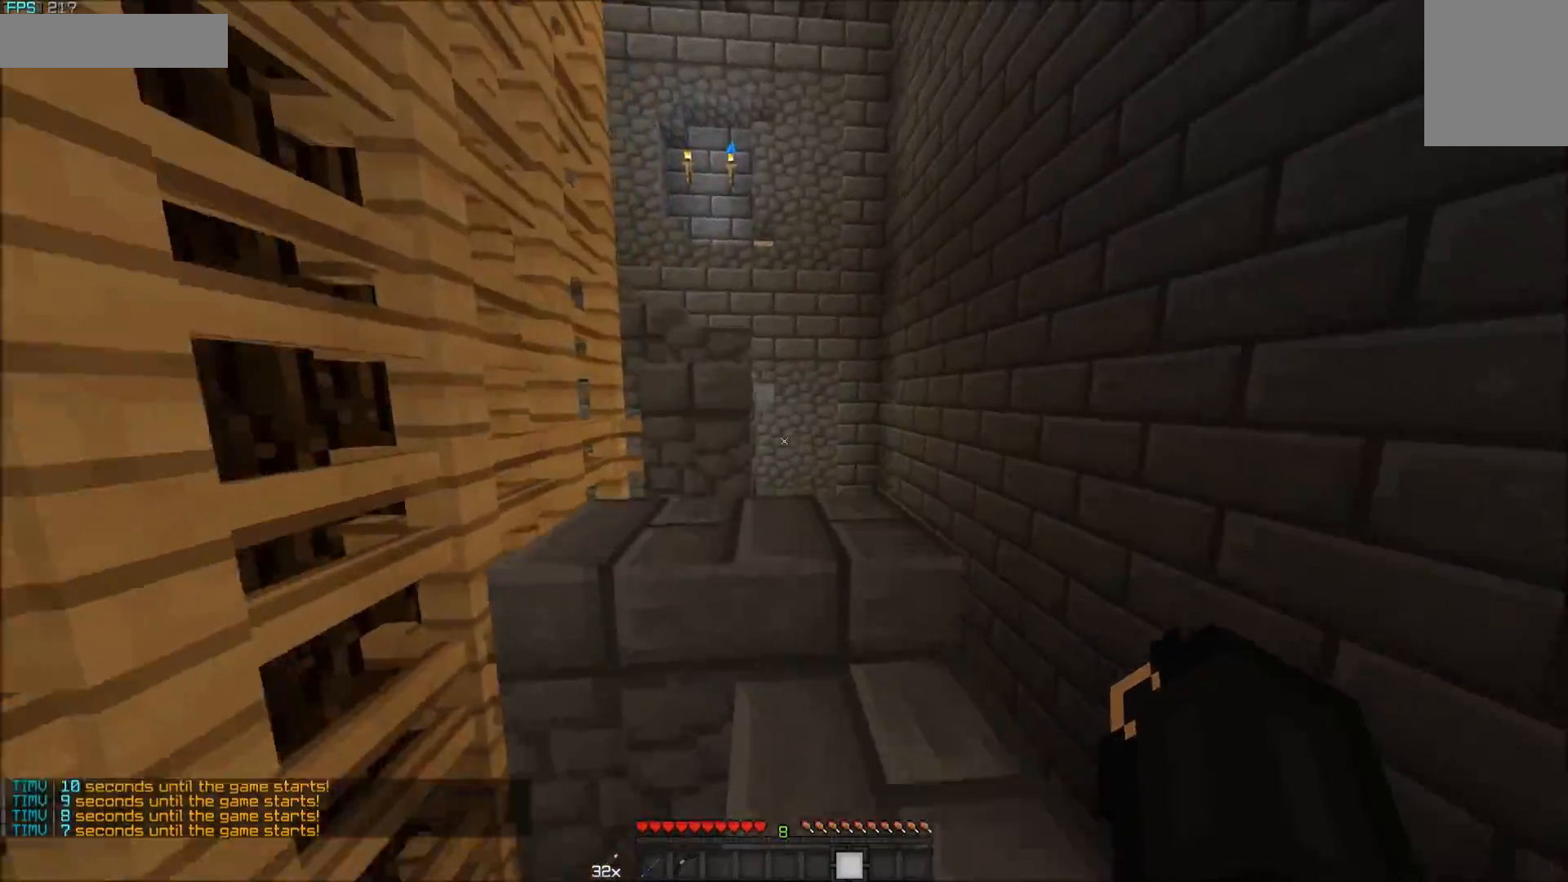
{"keys": ["a", "w"], "mouse": [], "events": [[450, "a", "down"]]}
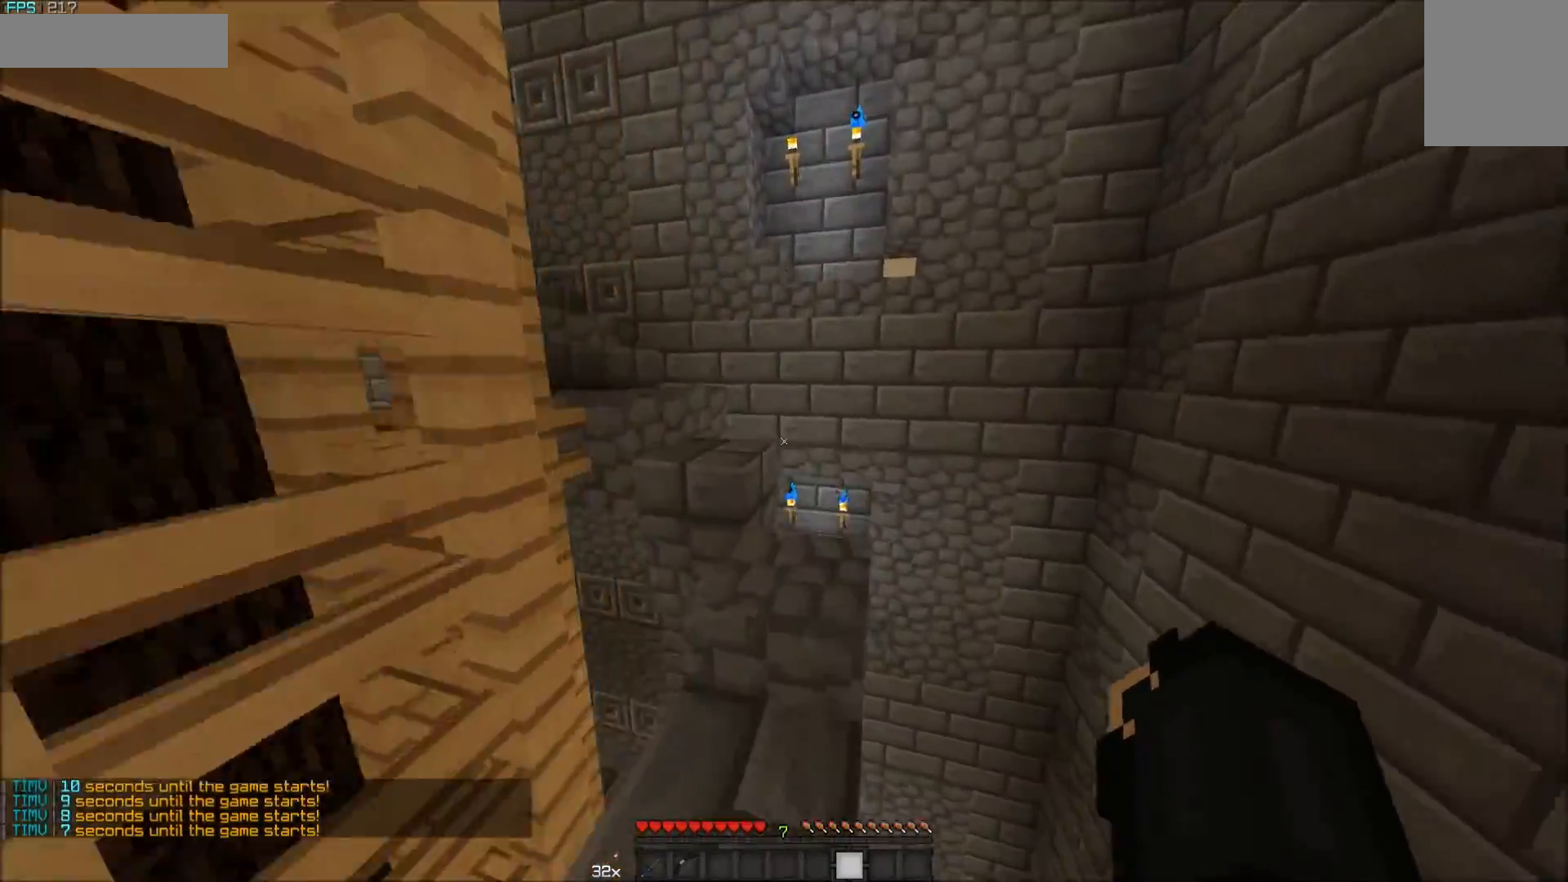
{"keys": ["w"], "mouse": [], "events": [[100, "a", "up"]]}
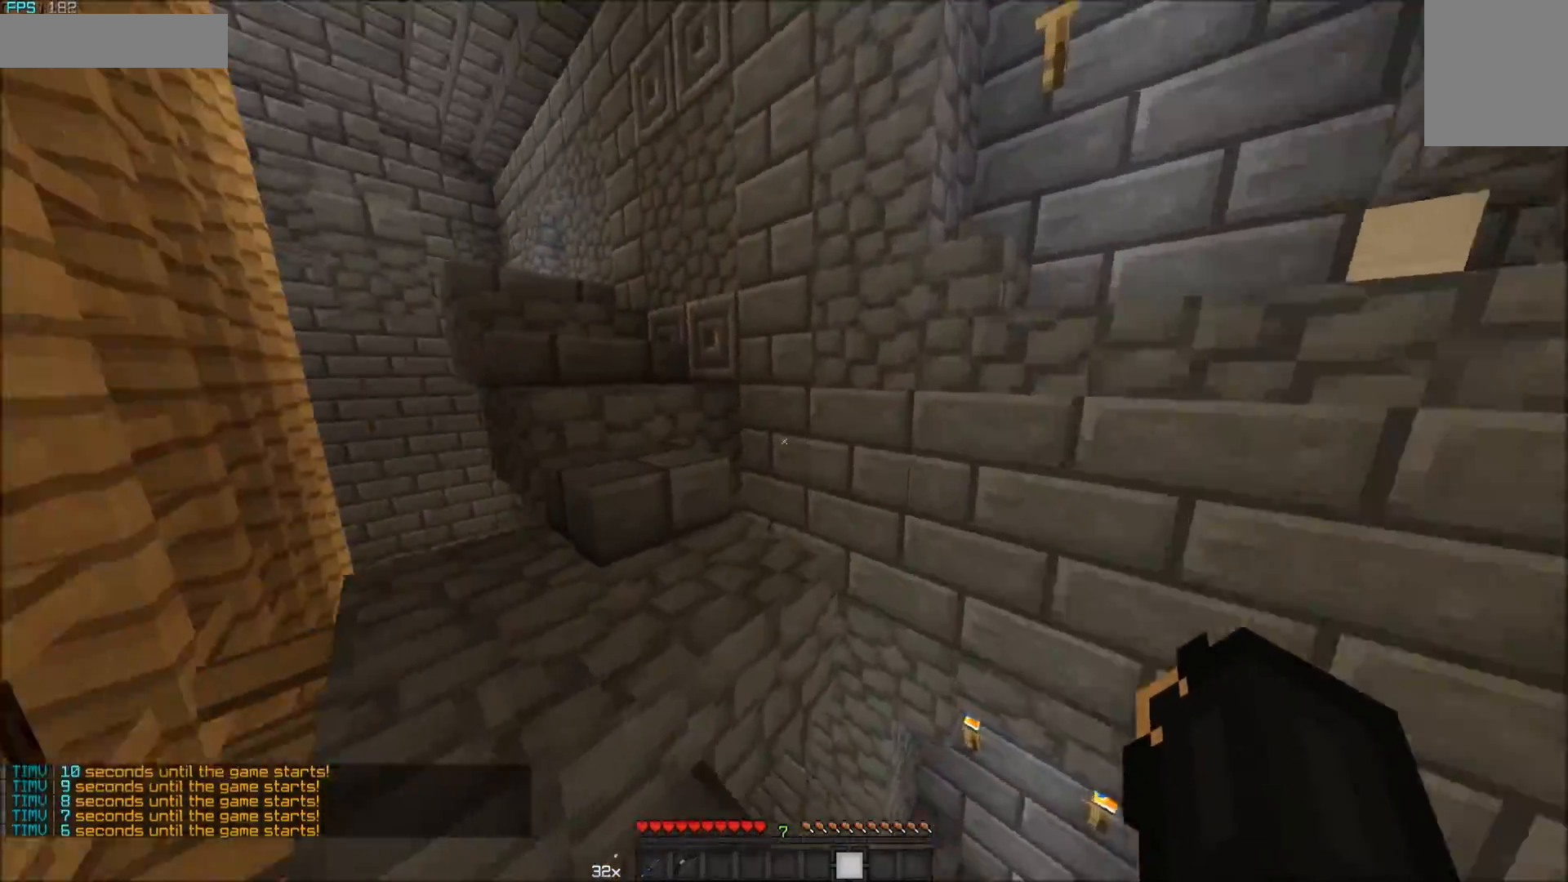
{"keys": ["a", "w"], "mouse": [], "events": [[450, "a", "down"]]}
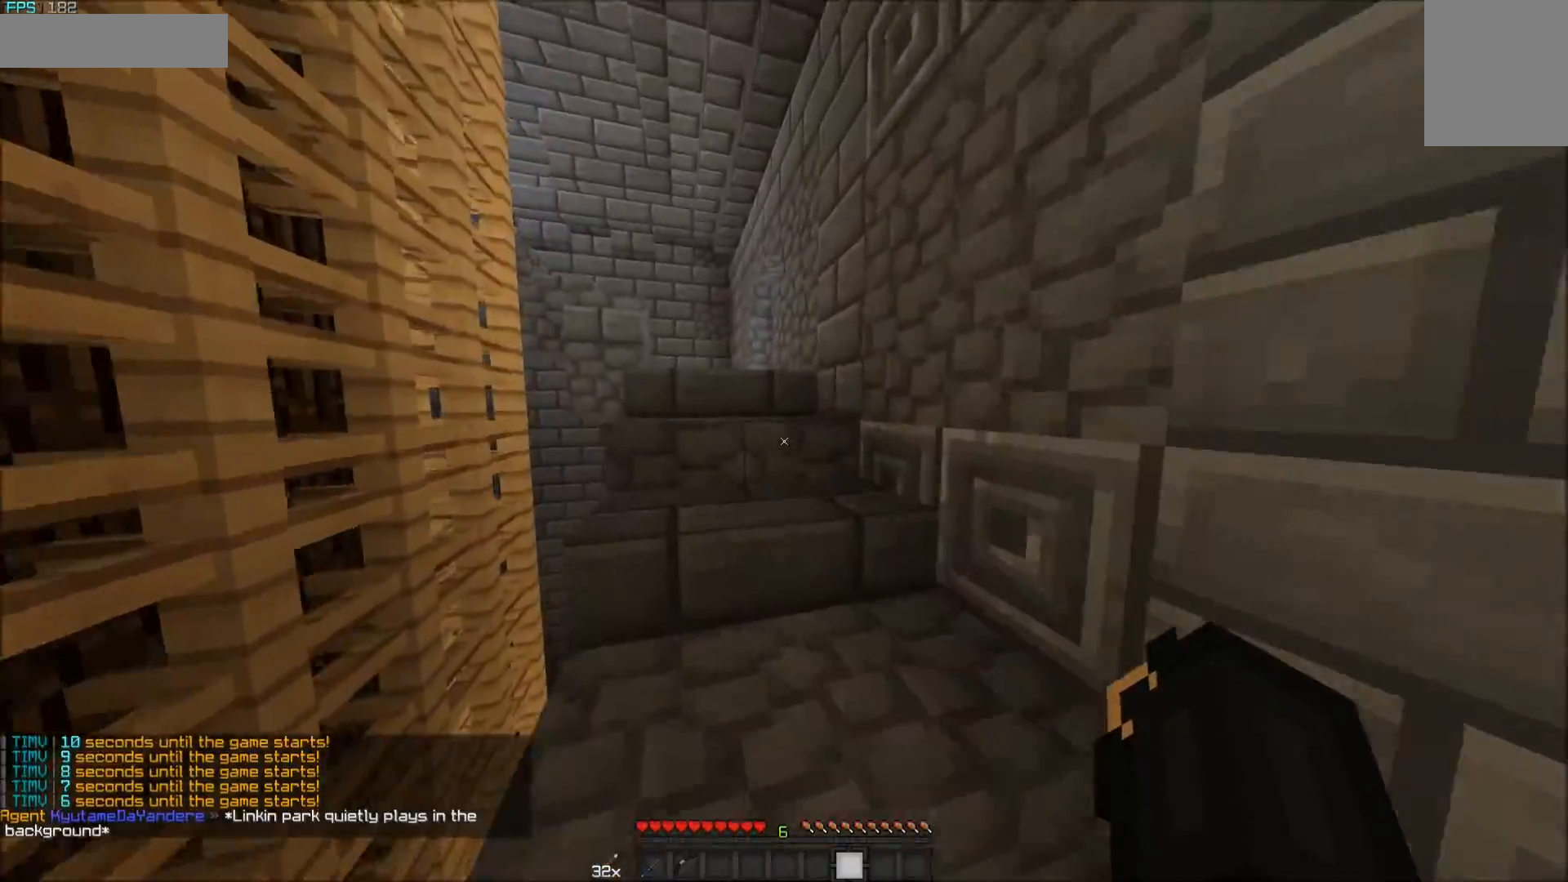
{"keys": ["w"], "mouse": [], "events": [[50, "a", "up"]]}
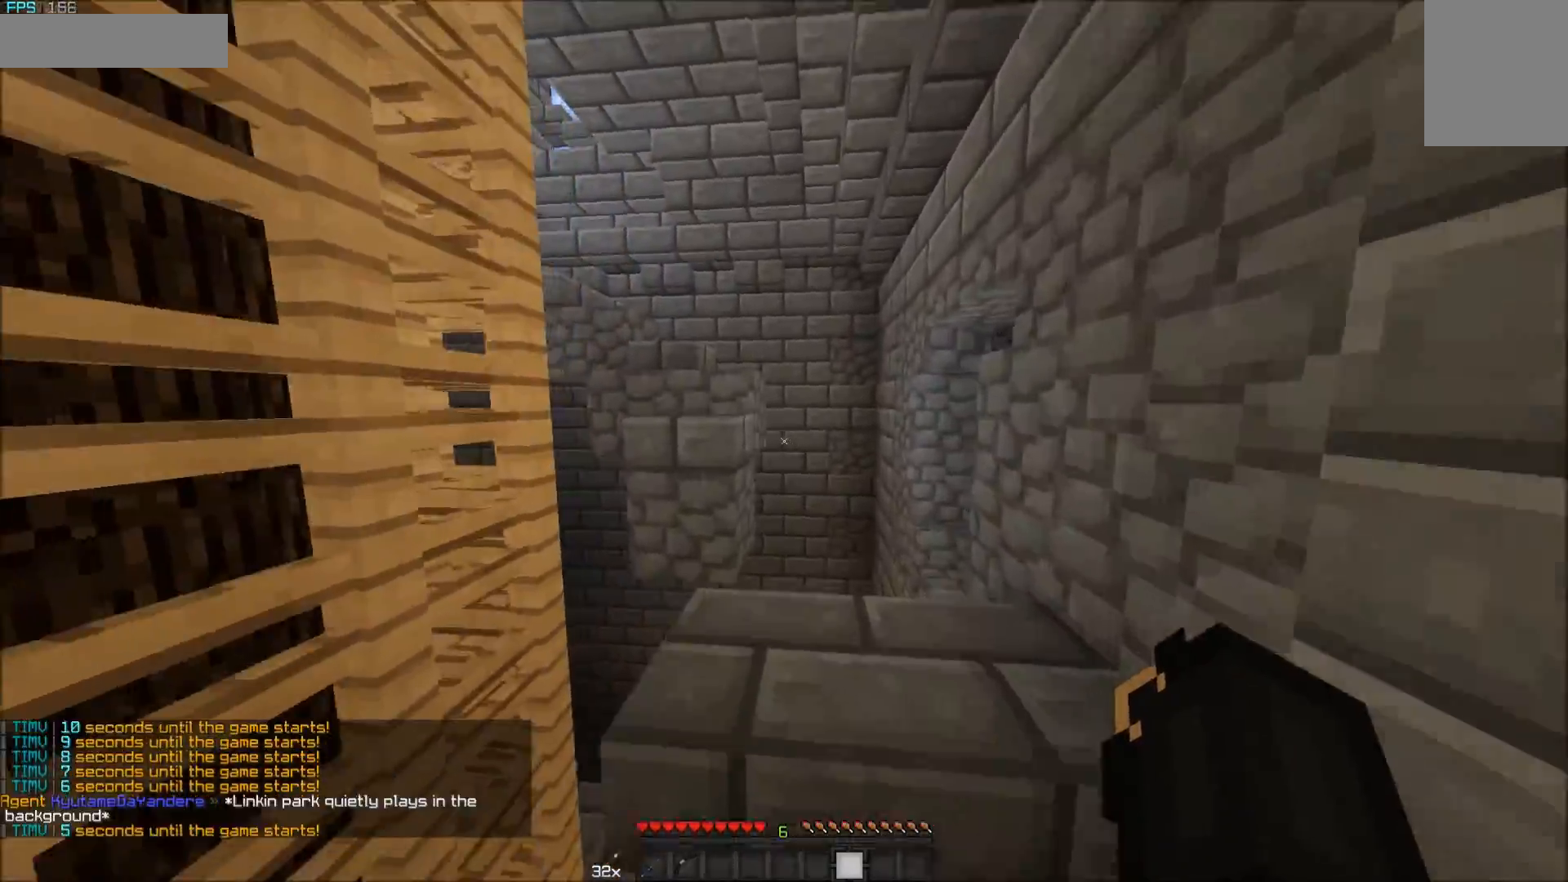
{"keys": ["a", "w"], "mouse": [], "events": [[367, "a", "down"]]}
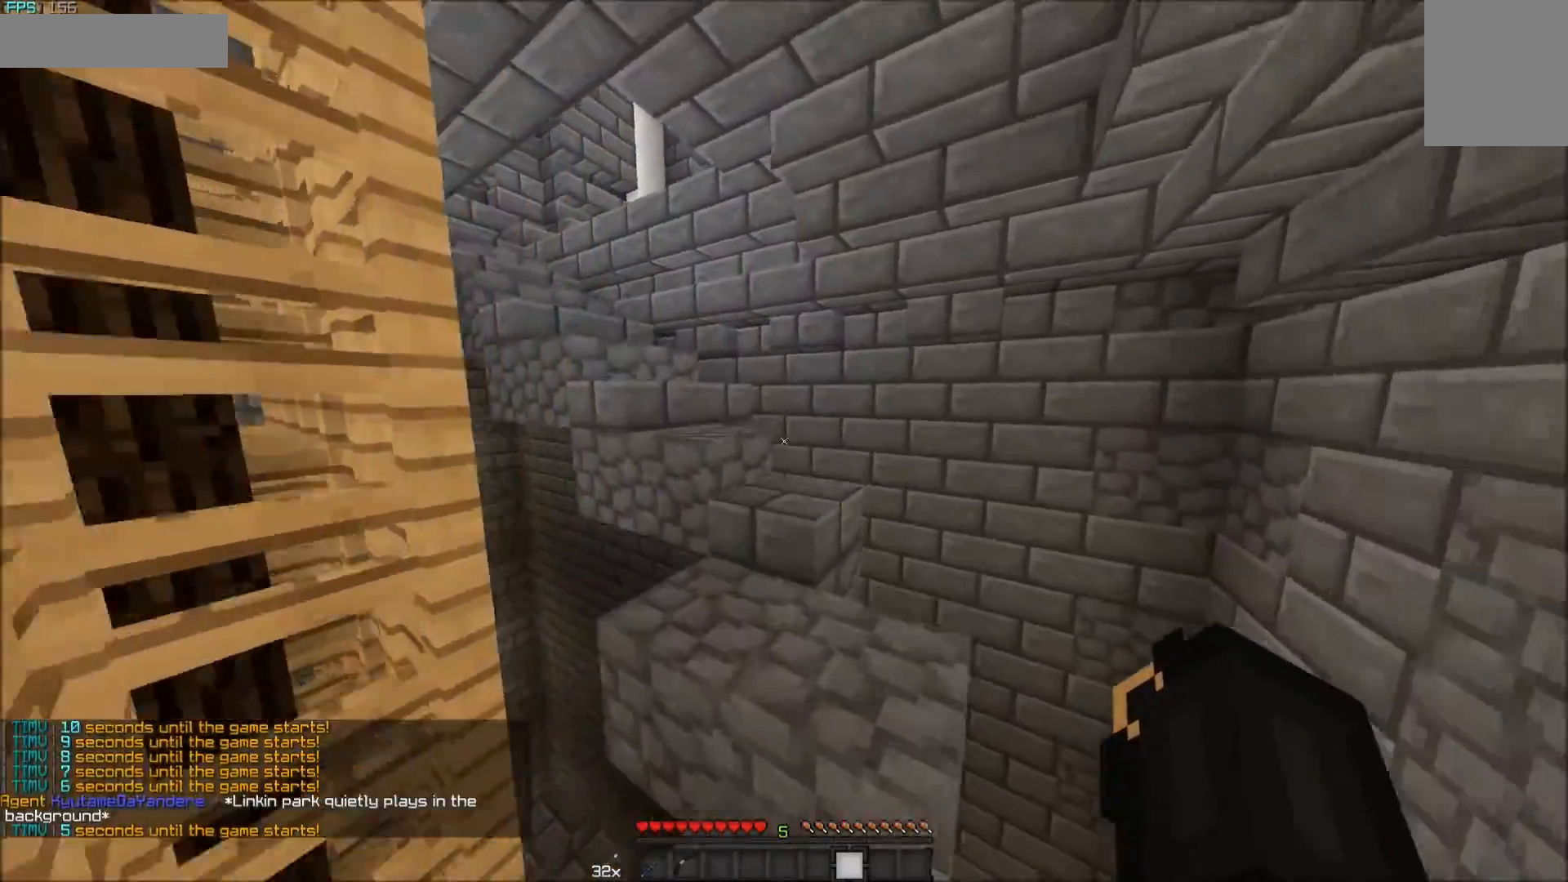
{"keys": ["w"], "mouse": [], "events": [[50, "a", "up"]]}
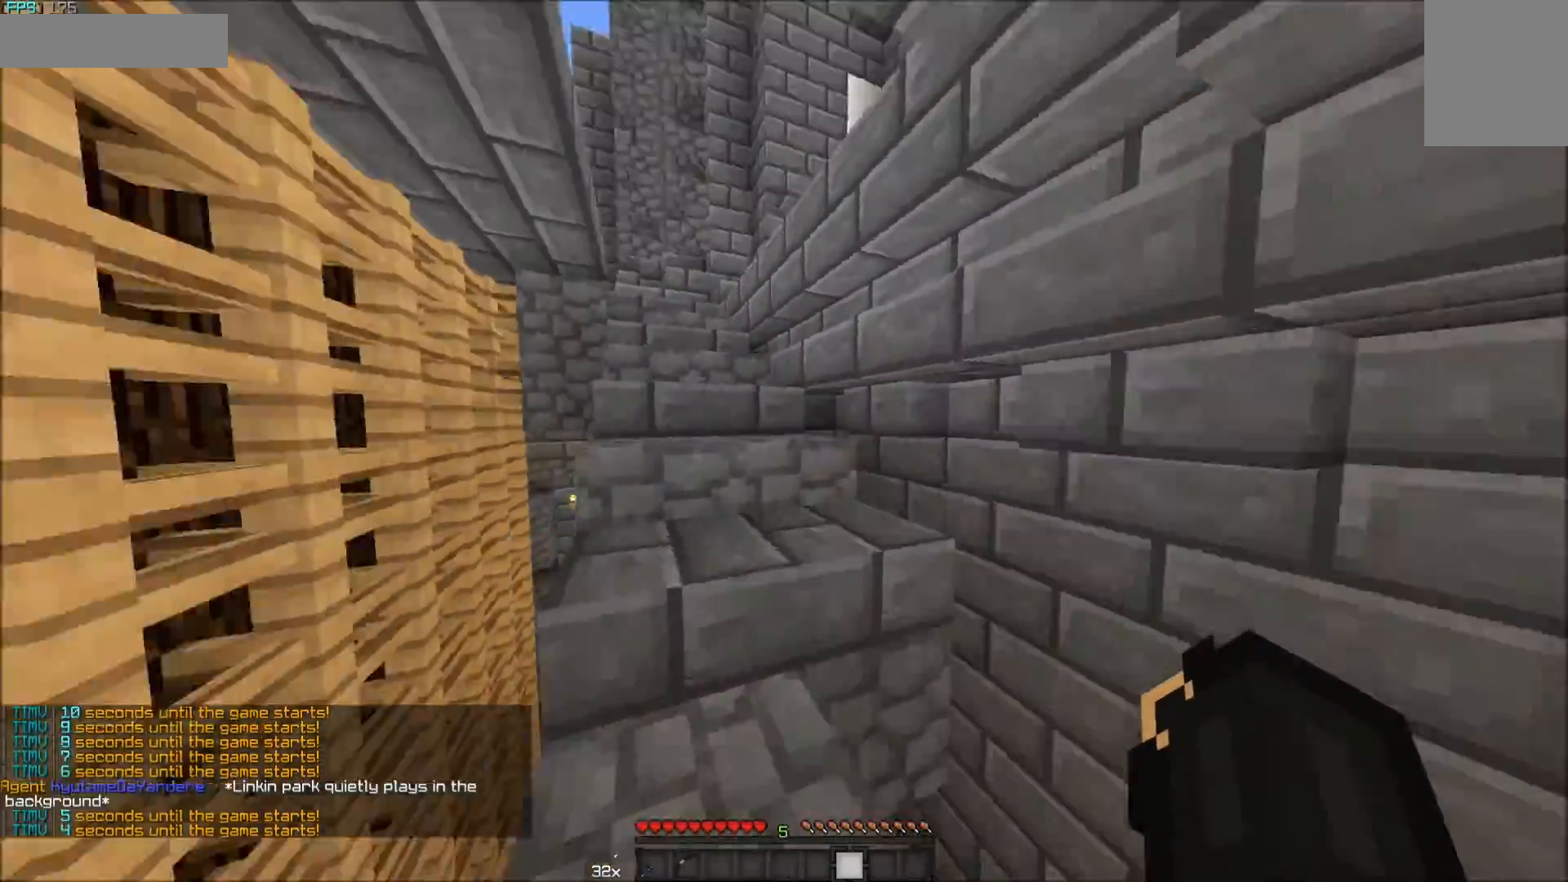
{"keys": ["w"], "mouse": [], "events": []}
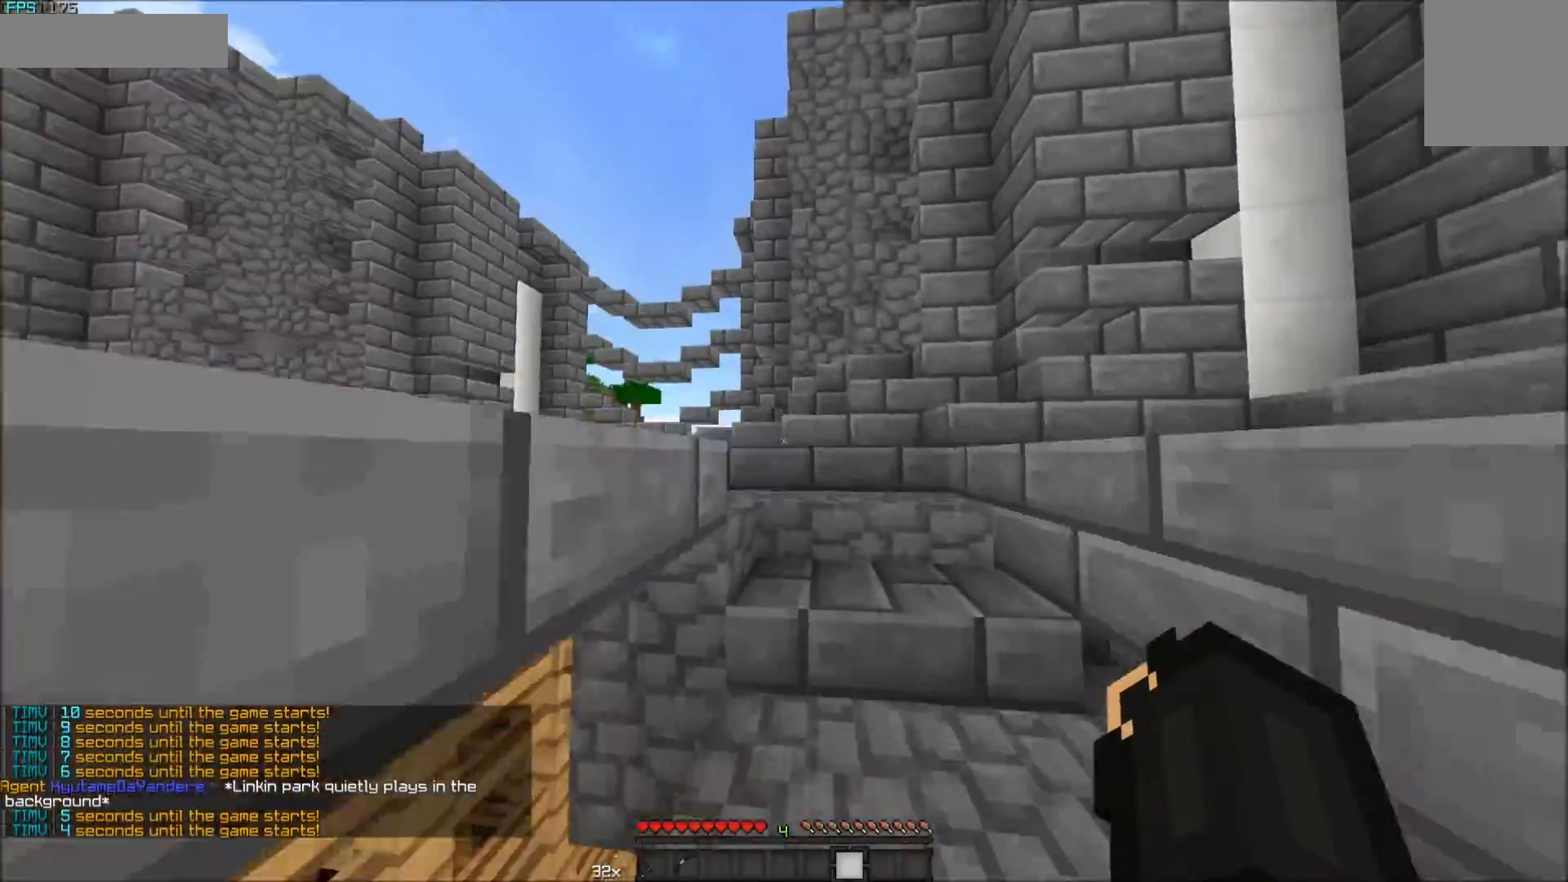
{"keys": ["w"], "mouse": [], "events": [[300, "d", "down"], [450, "d", "up"]]}
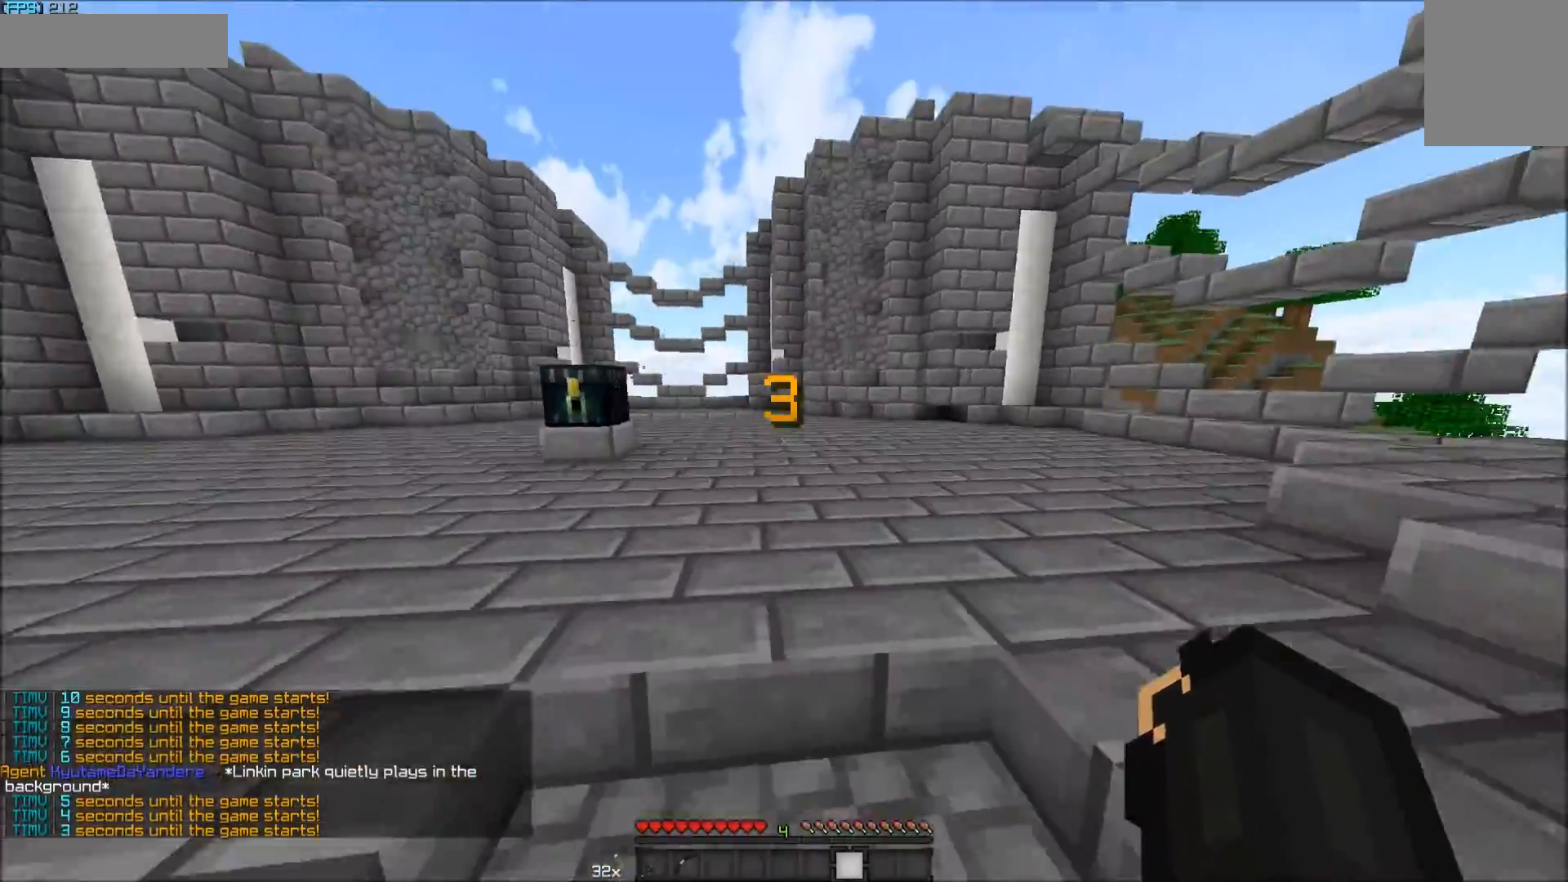
{"keys": ["a", "w"], "mouse": [], "events": [[250, "a", "down"]]}
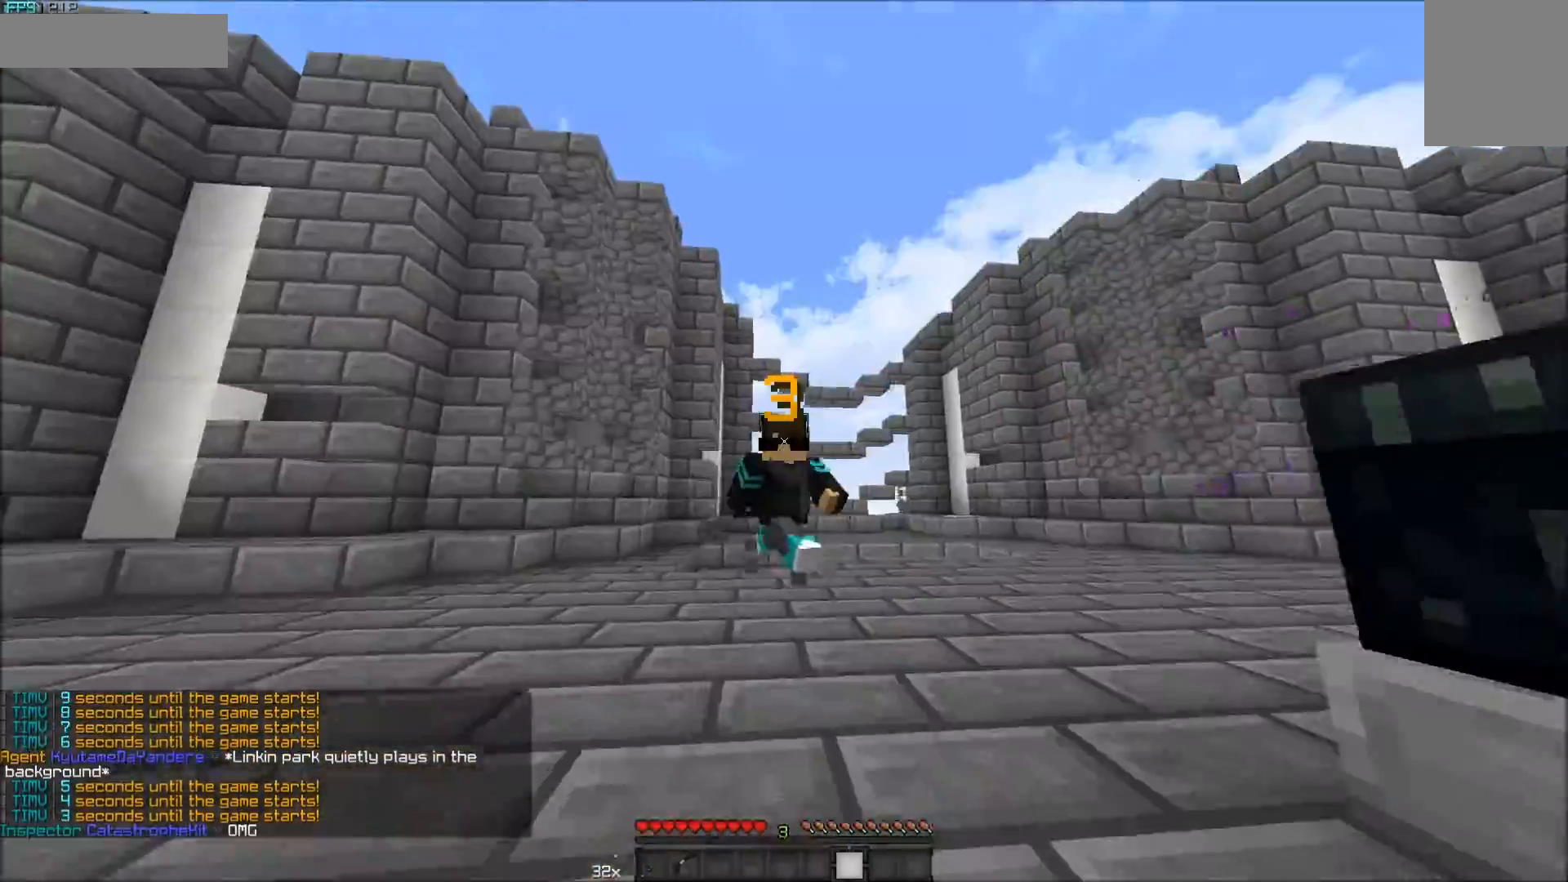
{"keys": ["w"], "mouse": [], "events": [[50, "a", "up"]]}
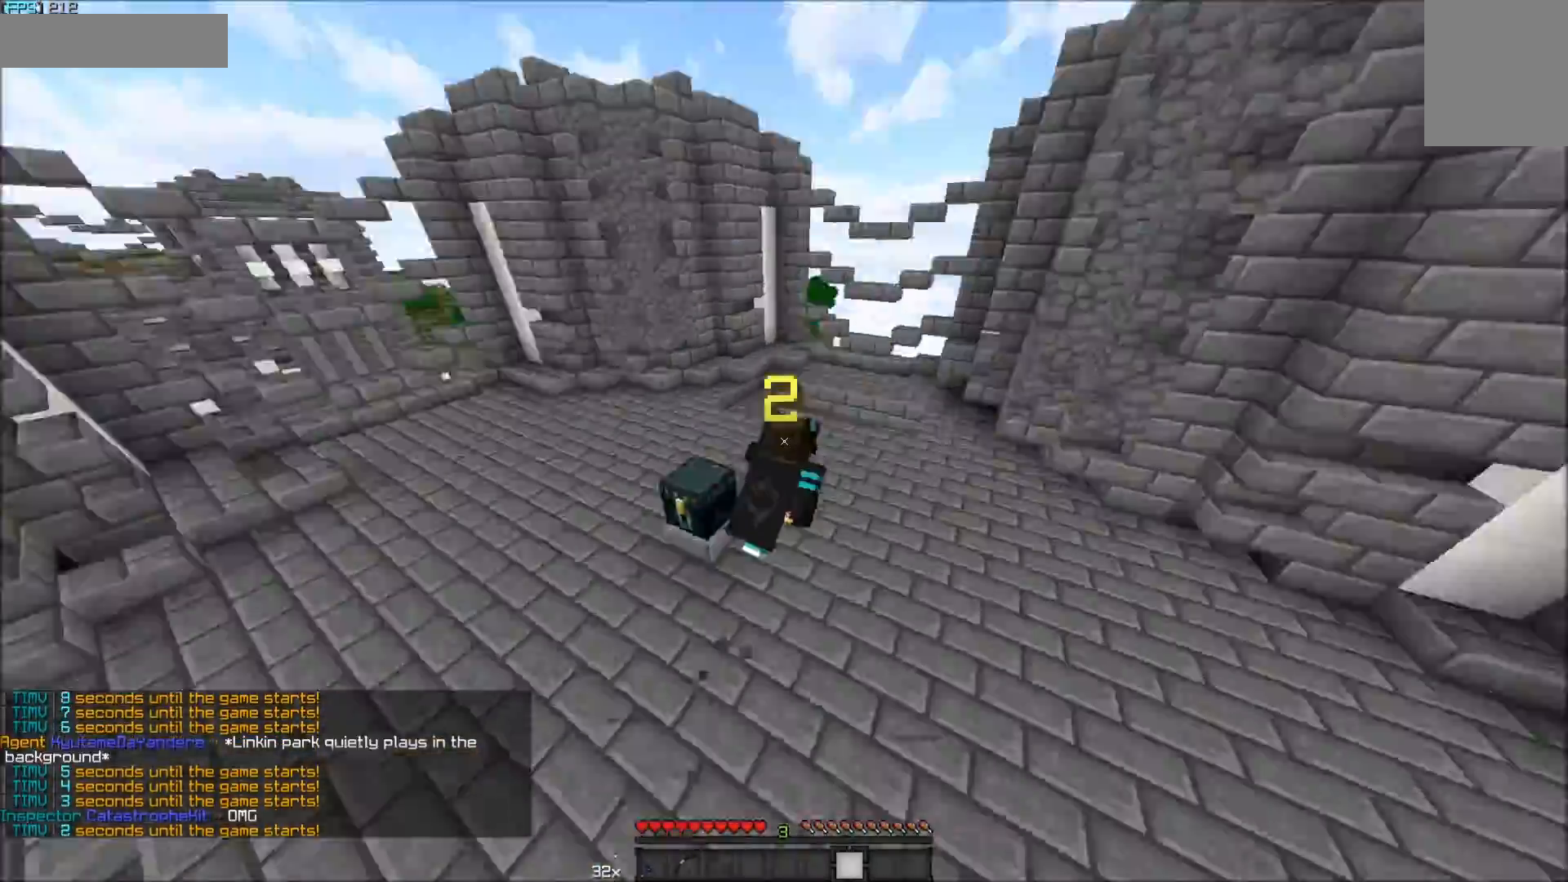
{"keys": ["w"], "mouse": [], "events": [[167, "d", "down"], [417, "d", "up"]]}
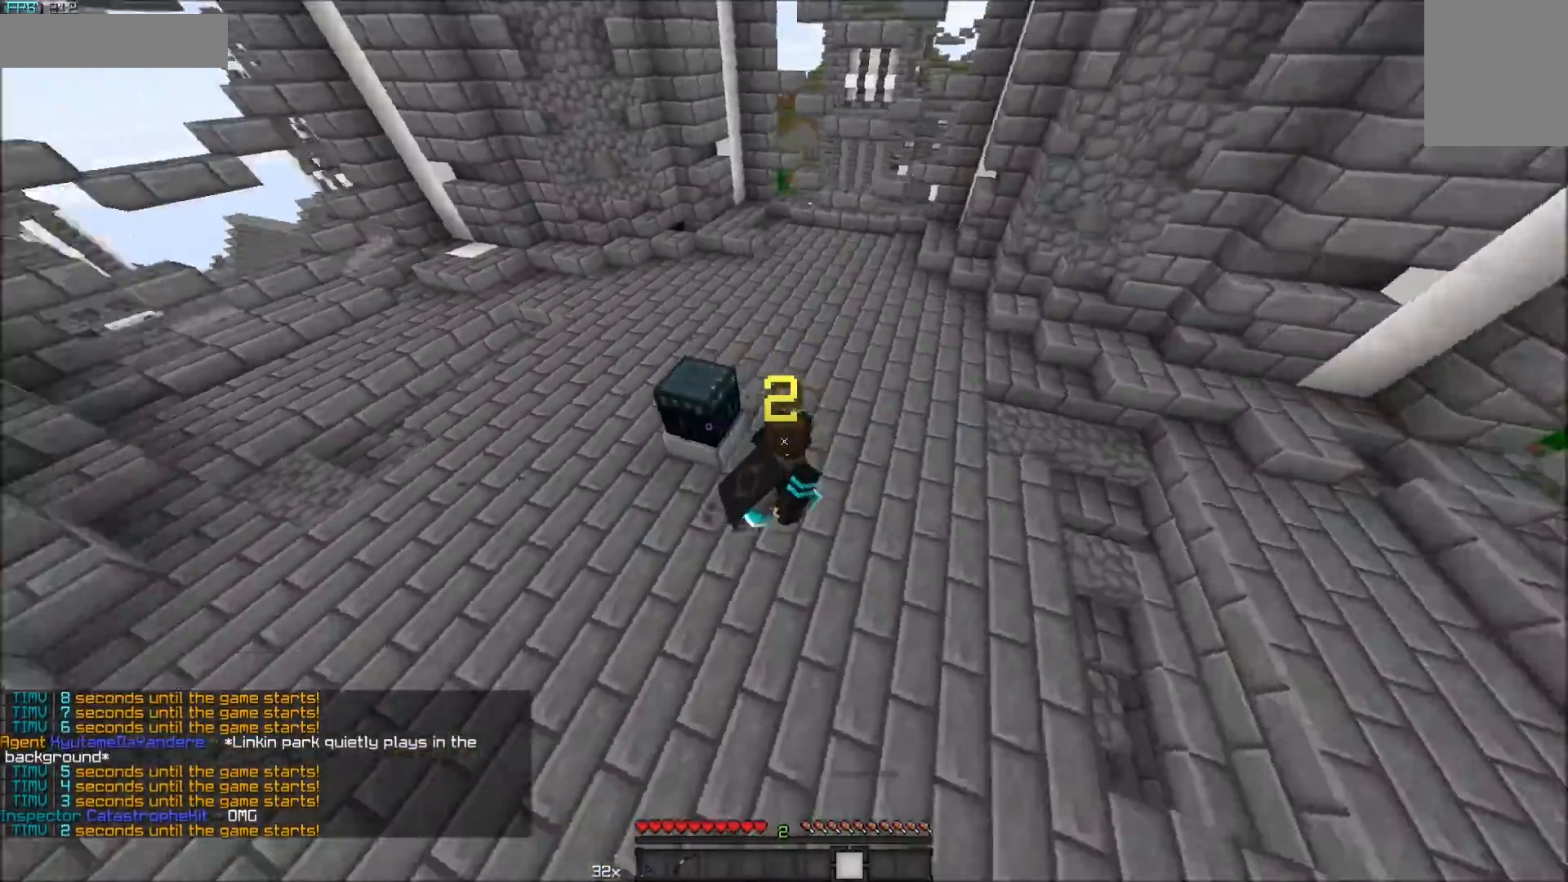
{"keys": ["a"], "mouse": [], "events": [[50, "a", "down"], [250, "w", "up"]]}
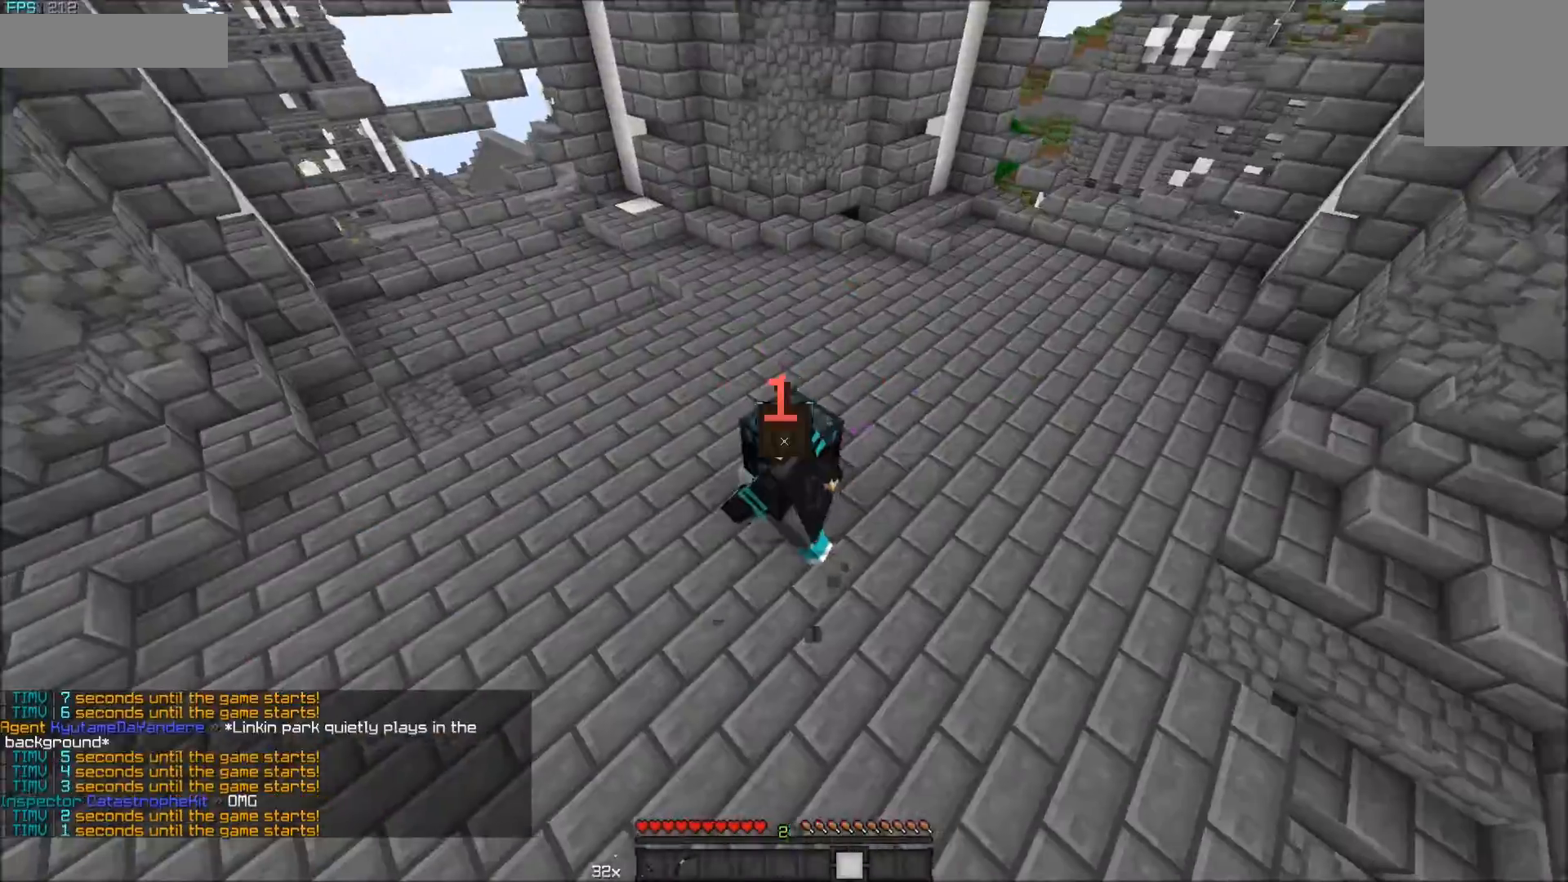
{"keys": ["a", "w"], "mouse": [], "events": [[350, "w", "down"]]}
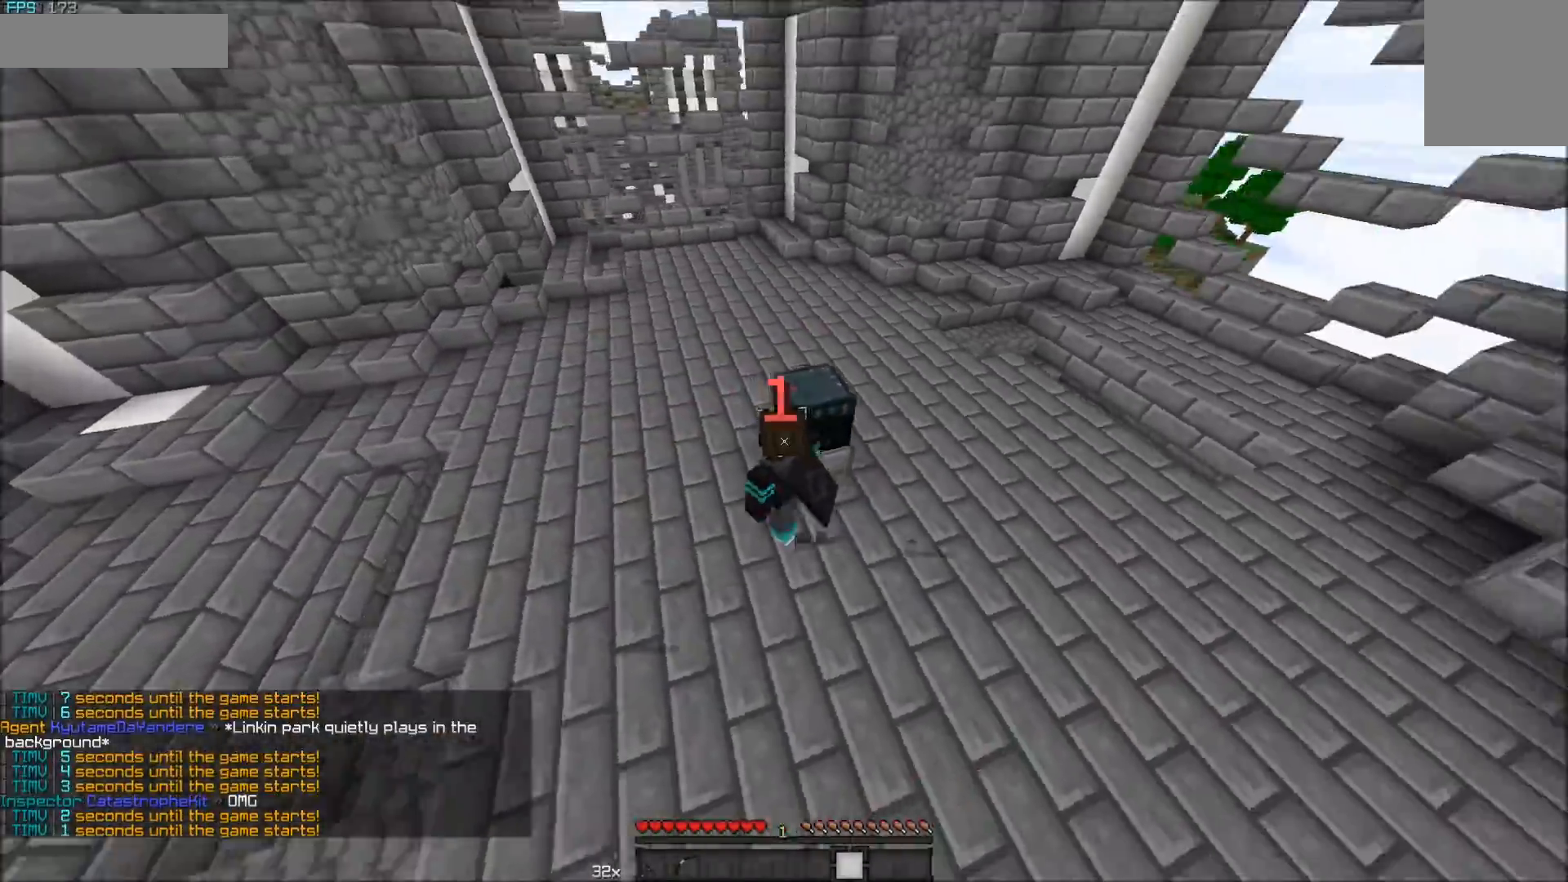
{"keys": ["w"], "mouse": ["right"], "events": [[117, "w", "up"], [200, "a", "up"], [450, "mouse_right", "down"], [450, "w", "down"]]}
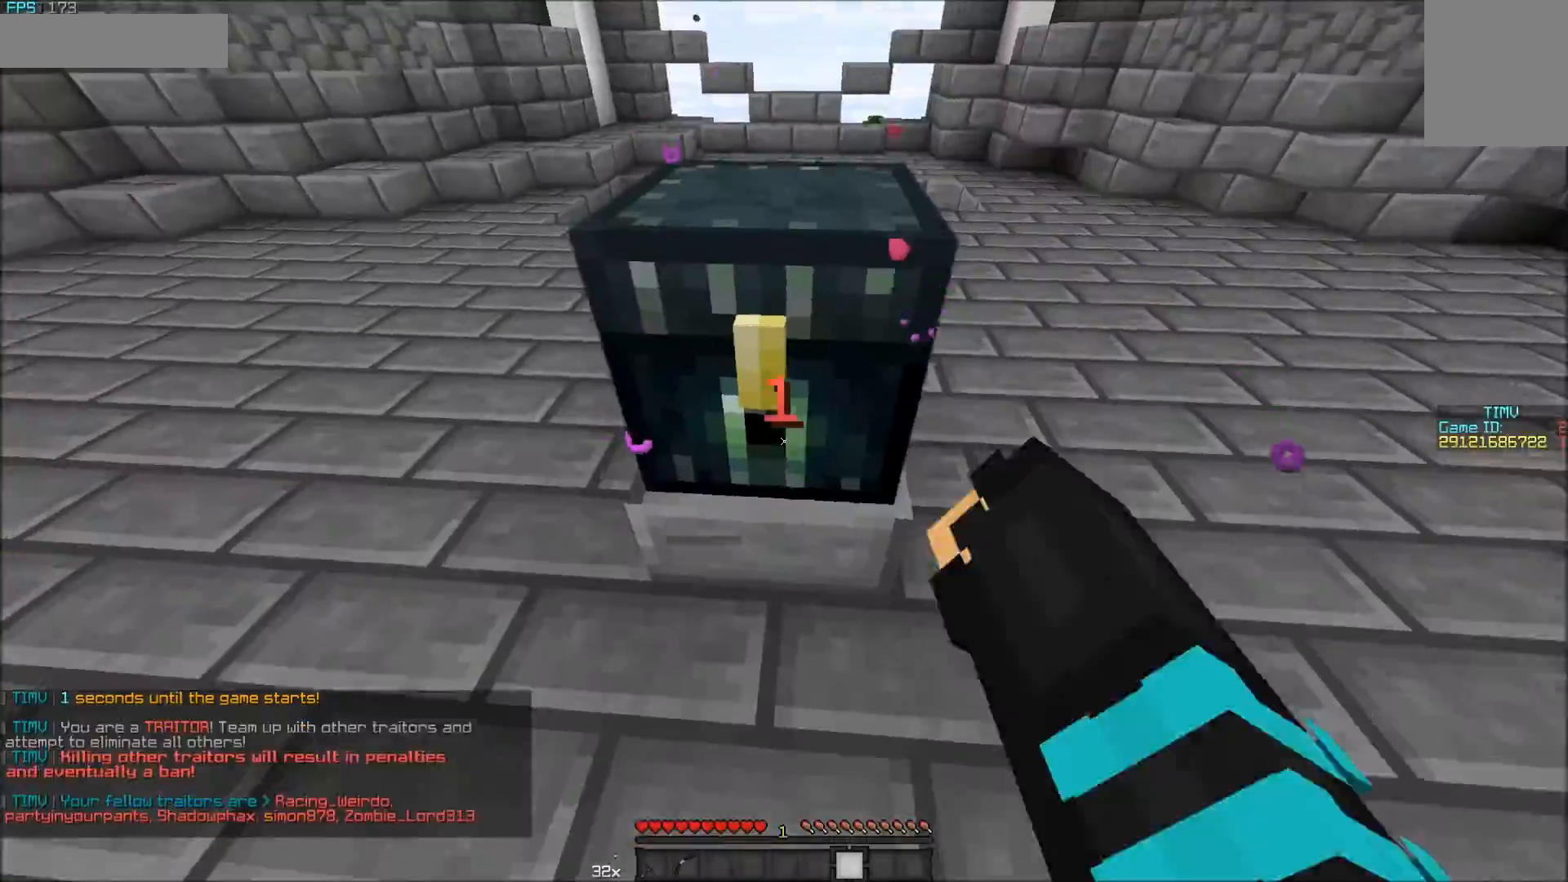
{"keys": ["w"], "mouse": [], "events": [[50, "mouse_right", "up"], [100, "mouse_right", "down"], [100, "w", "up"], [250, "mouse_right", "up"], [300, "mouse_right", "down"], [367, "mouse_right", "up"], [367, "w", "down"]]}
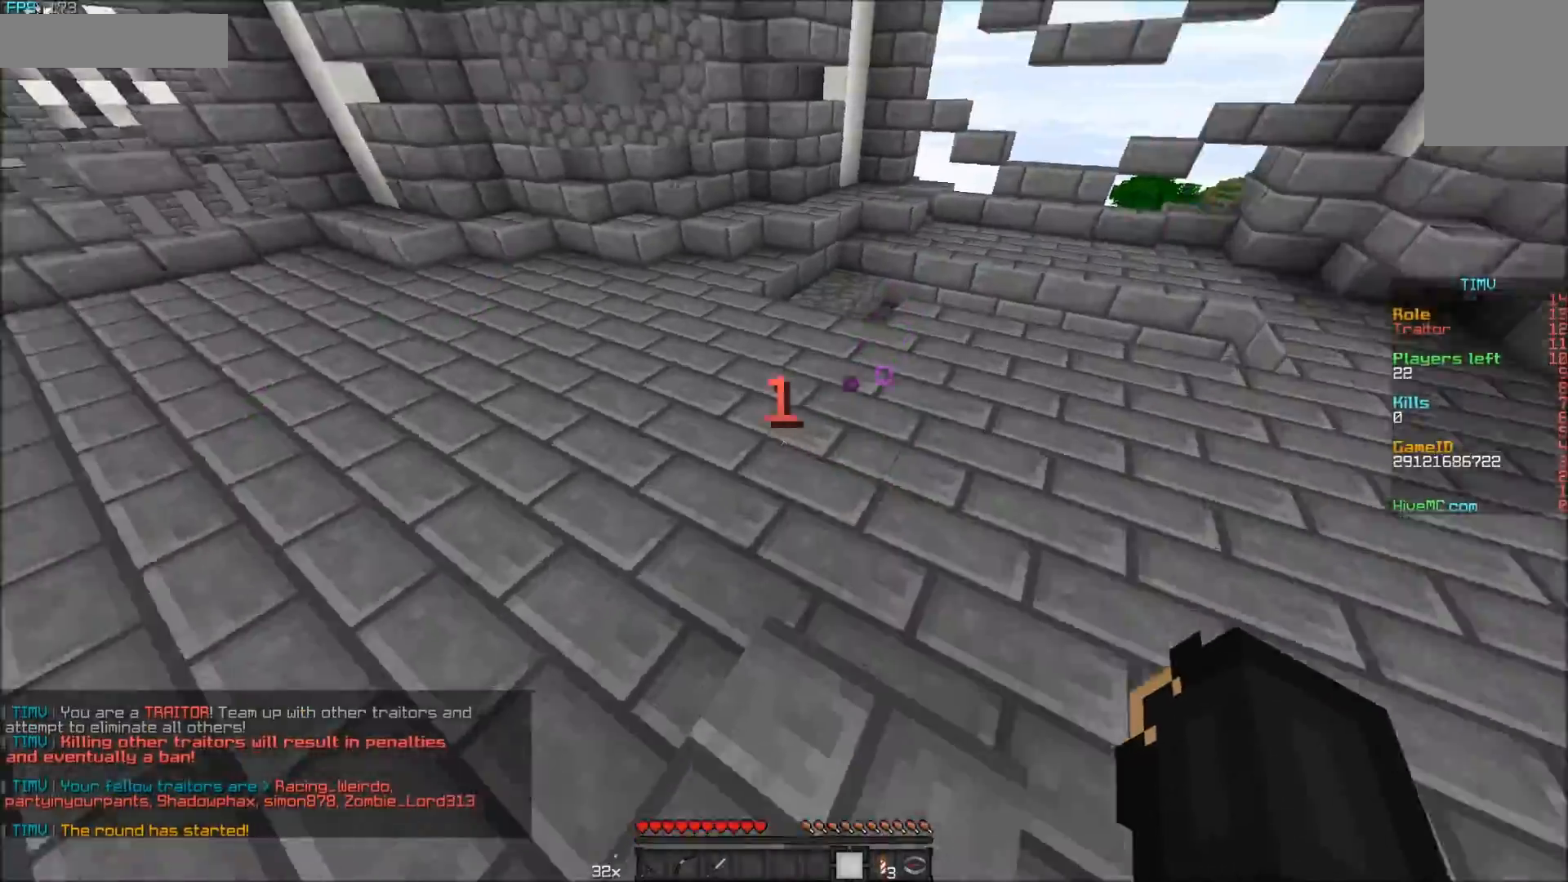
{"keys": ["w"], "mouse": [], "events": []}